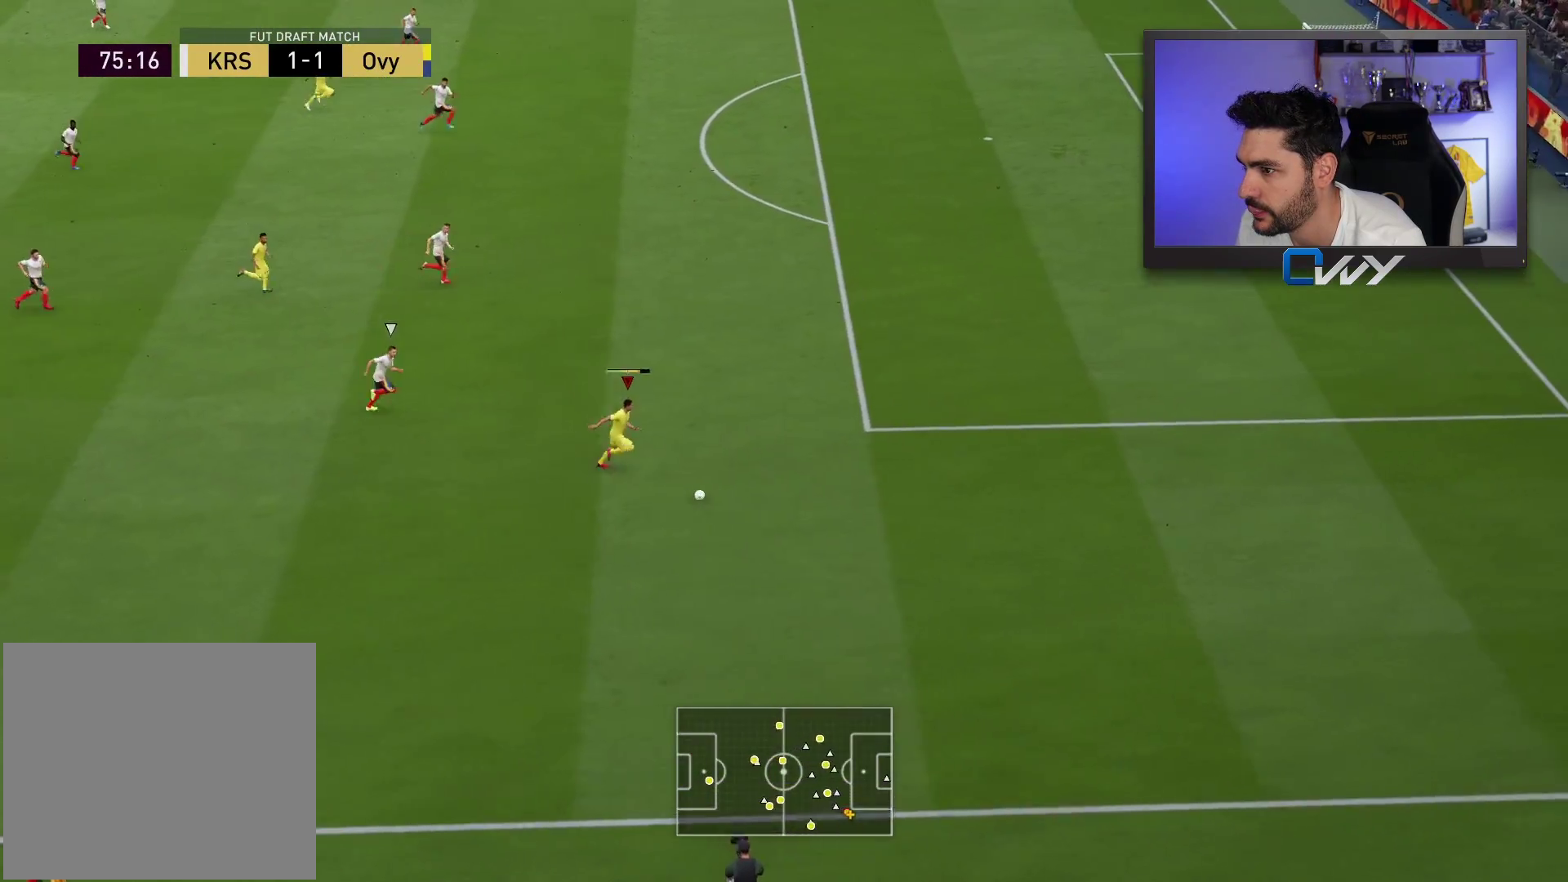
Gameplay with a controller (PlayStation layout); each line is a JSON object with the inputs held at the frame after it. "events" lists button and stick changes between this image and that frame as [ms after this image, input, new state], when the widget could be followed in between.
{"buttons": ["R2", "L3"], "left_stick": "up-right", "right_stick": "center", "events": []}
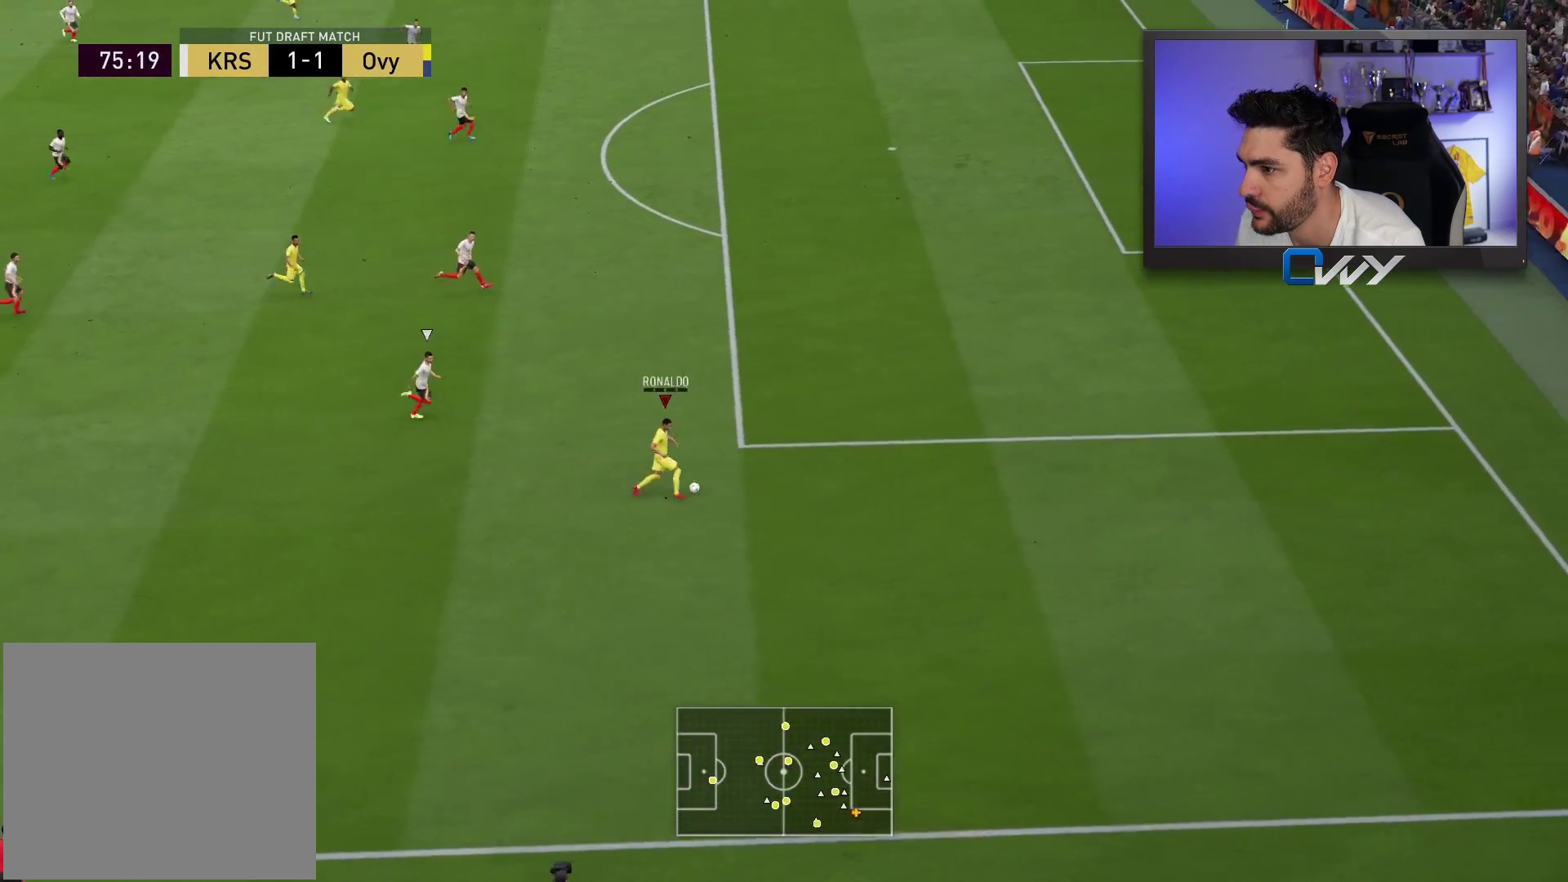
{"buttons": ["R2", "L3"], "left_stick": "up-right", "right_stick": "center", "events": []}
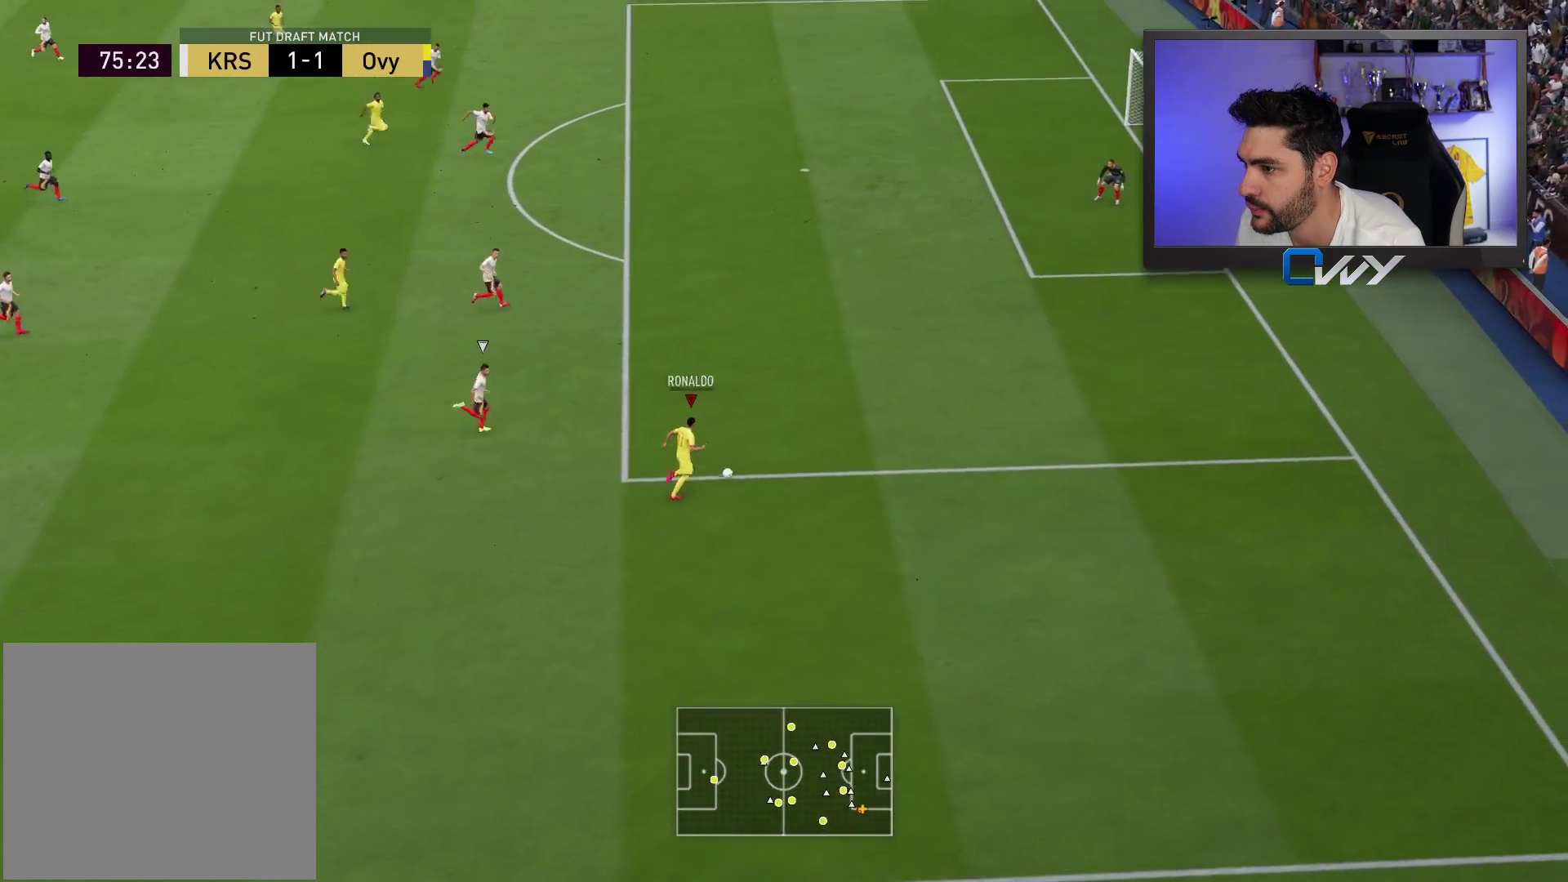
{"buttons": ["R2", "L3"], "left_stick": "up-right", "right_stick": "center", "events": []}
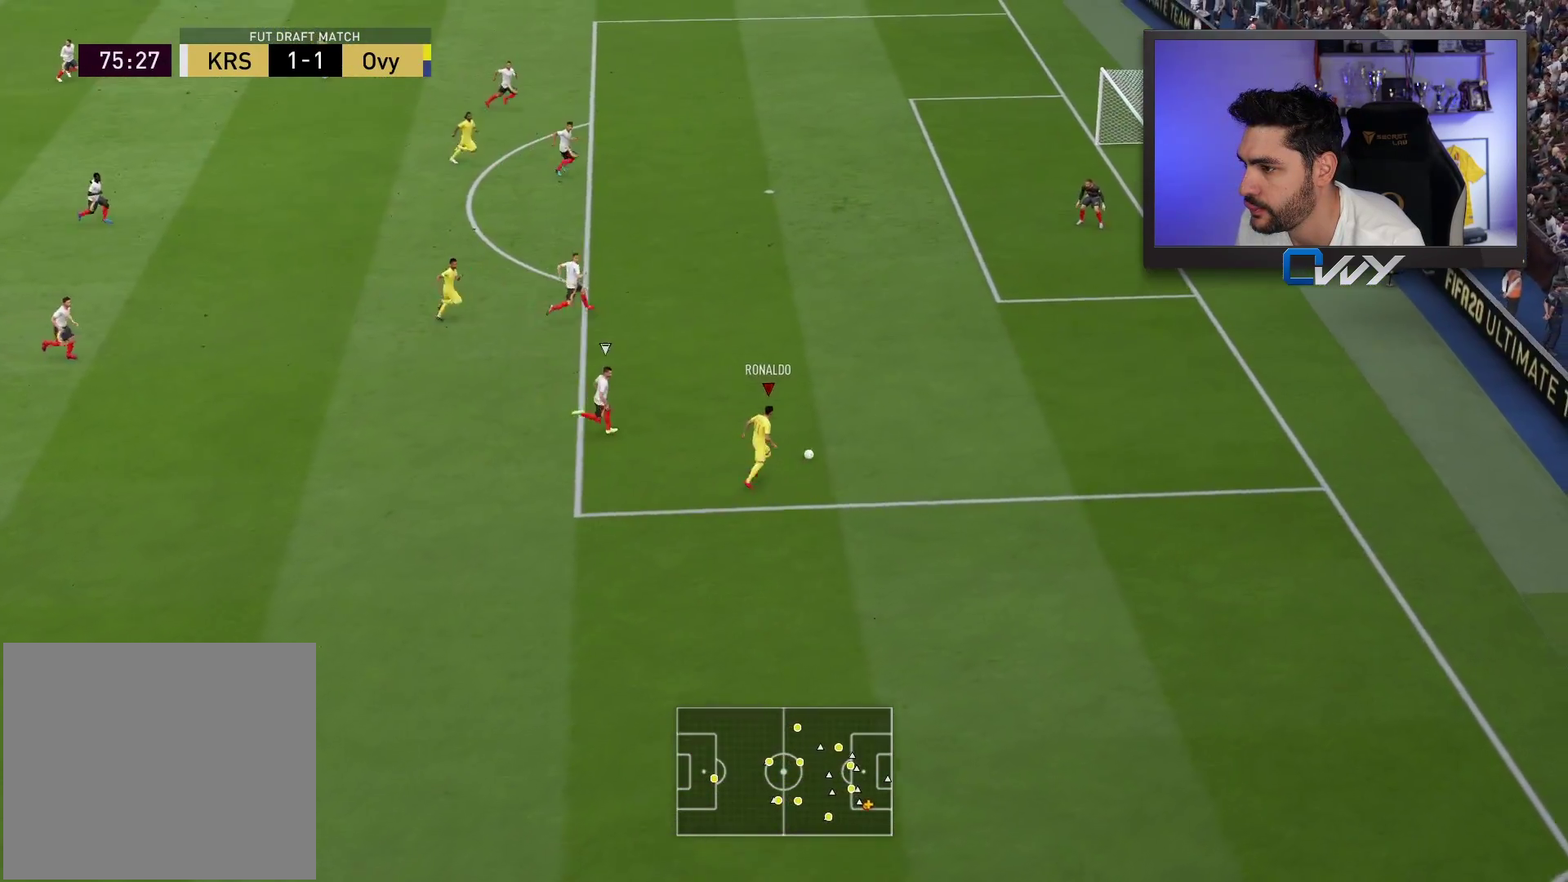
{"buttons": ["CROSS", "SQUARE"], "left_stick": "center", "right_stick": "center", "events": [[50, "L3", "up"], [100, "R2", "up"], [117, "left_stick", "center"], [217, "CROSS", "down"], [217, "SQUARE", "down"]]}
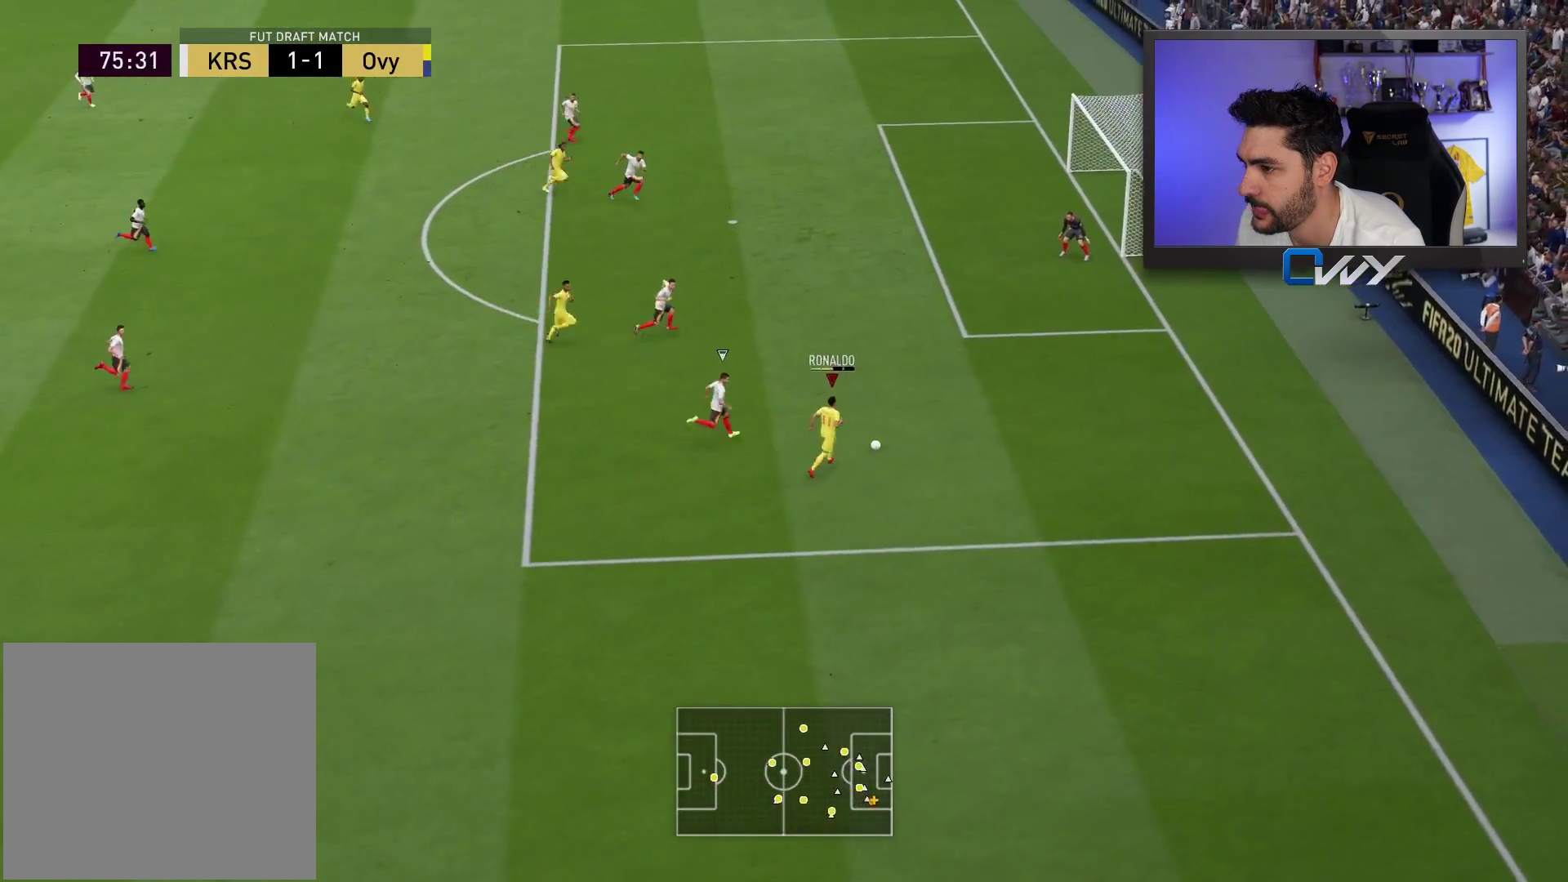
{"buttons": ["L1"], "left_stick": "center", "right_stick": "right", "events": [[100, "CROSS", "up"], [100, "SQUARE", "up"], [483, "L1", "down"], [483, "right_stick", "right"]]}
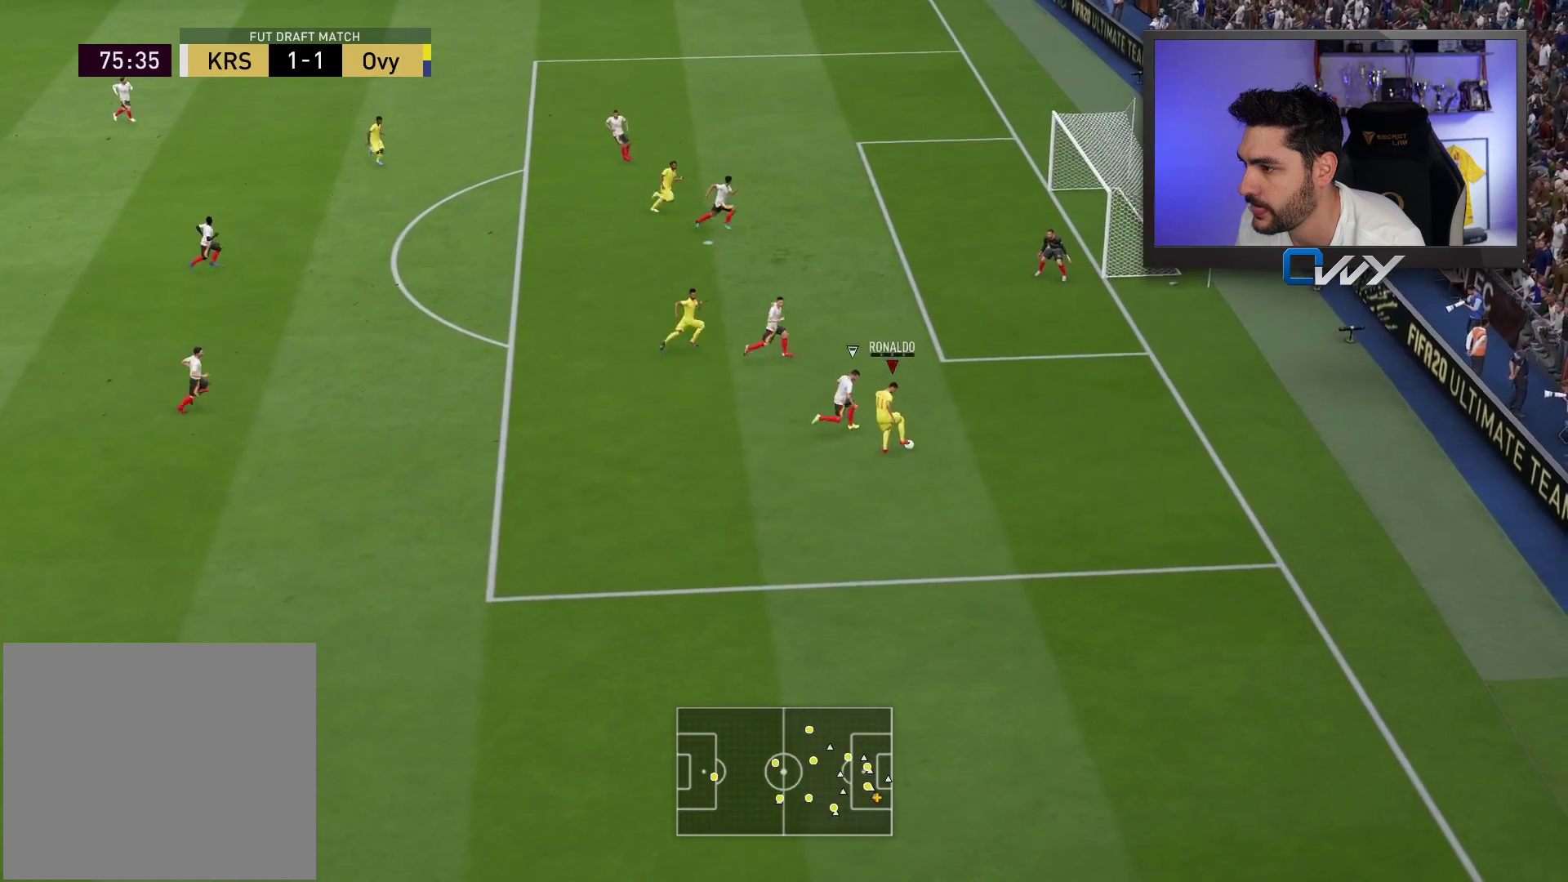
{"buttons": ["L1"], "left_stick": "center", "right_stick": "right", "events": []}
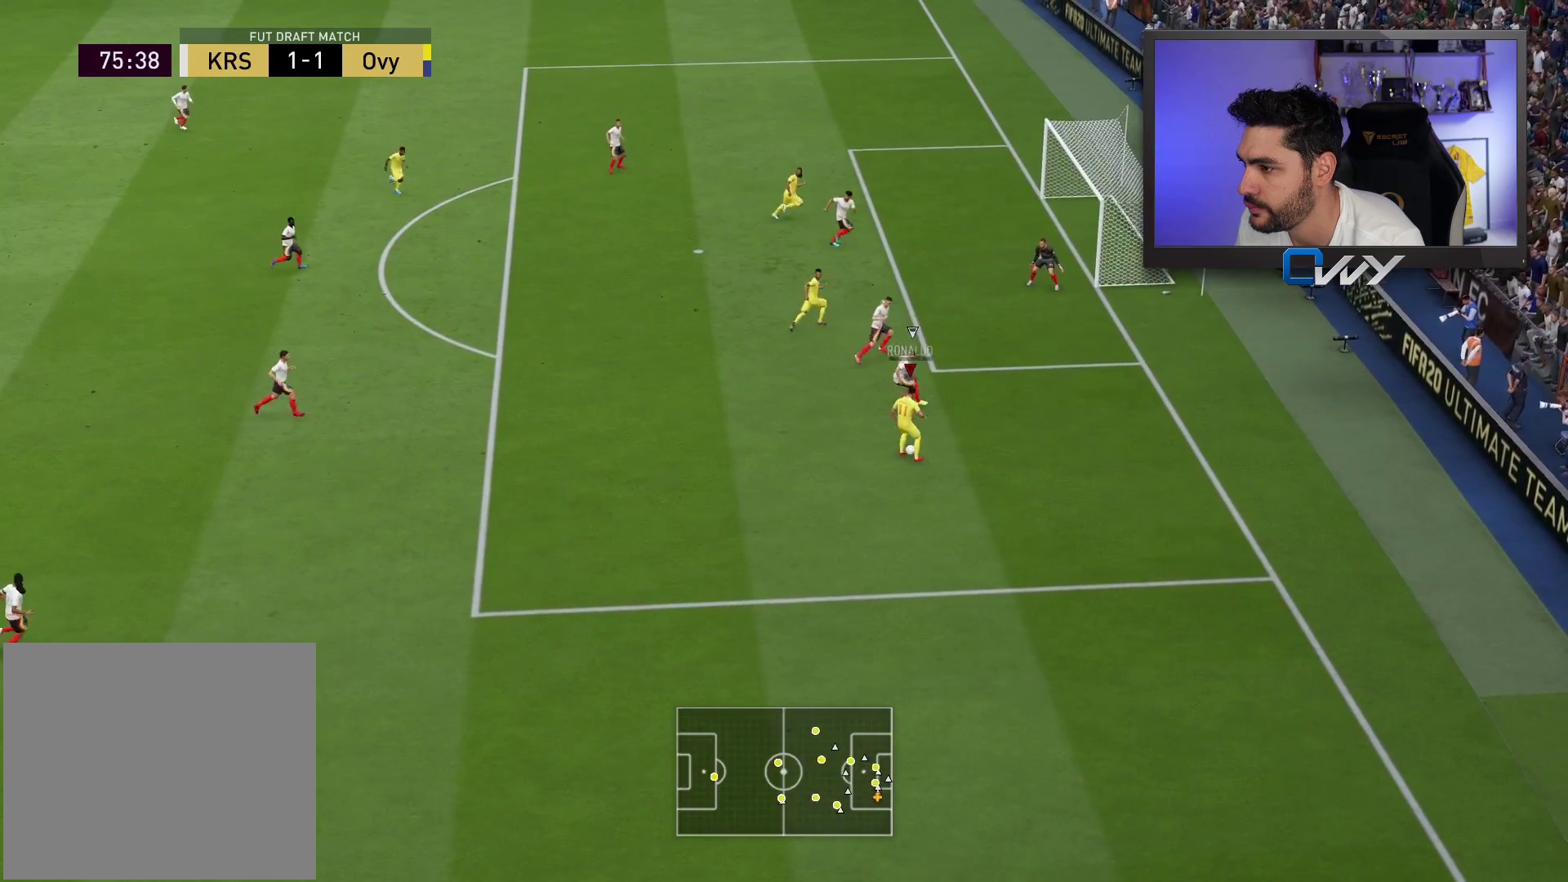
{"buttons": [], "left_stick": "center", "right_stick": "center", "events": [[17, "L1", "up"], [50, "right_stick", "center"]]}
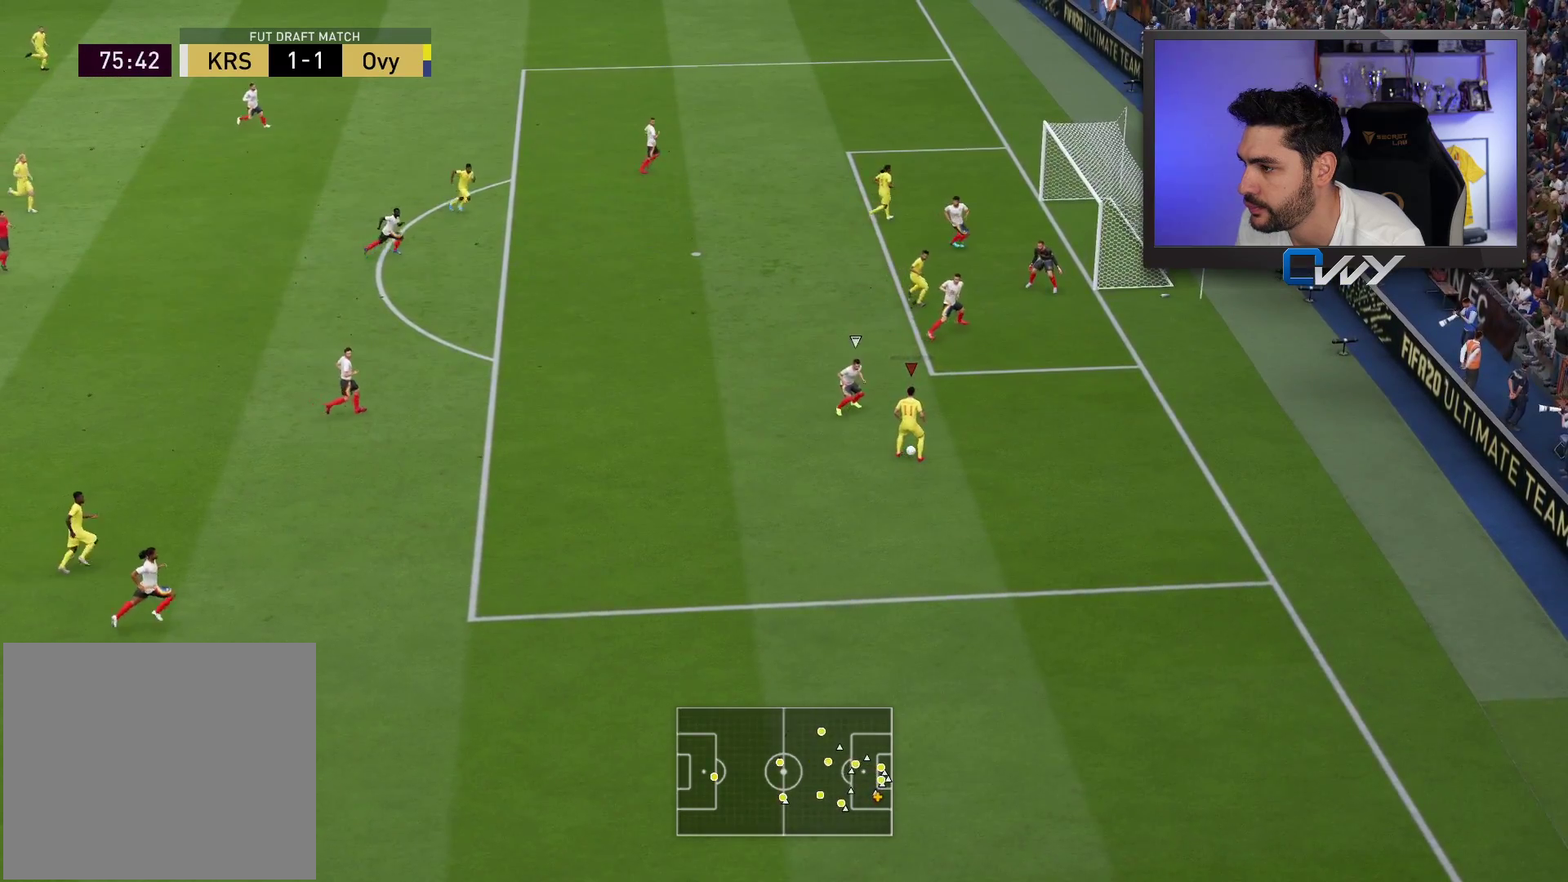
{"buttons": ["L3"], "left_stick": "left", "right_stick": "center", "events": [[117, "left_stick", "left"], [433, "L3", "down"]]}
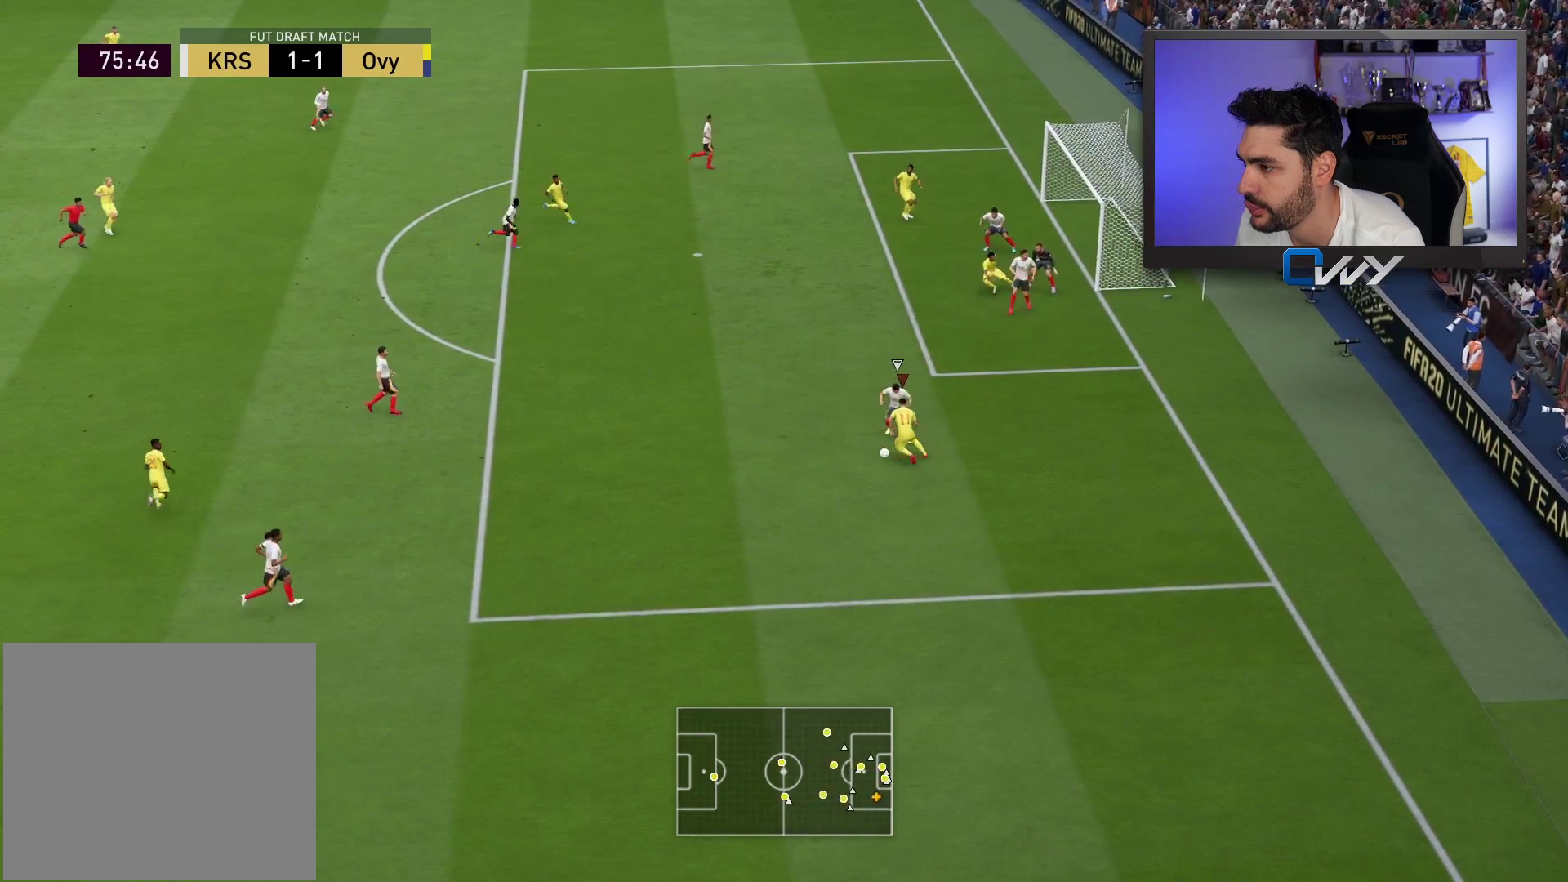
{"buttons": ["CROSS", "L3"], "left_stick": "up-left", "right_stick": "center", "events": [[450, "left_stick", "up-left"], [500, "CROSS", "down"]]}
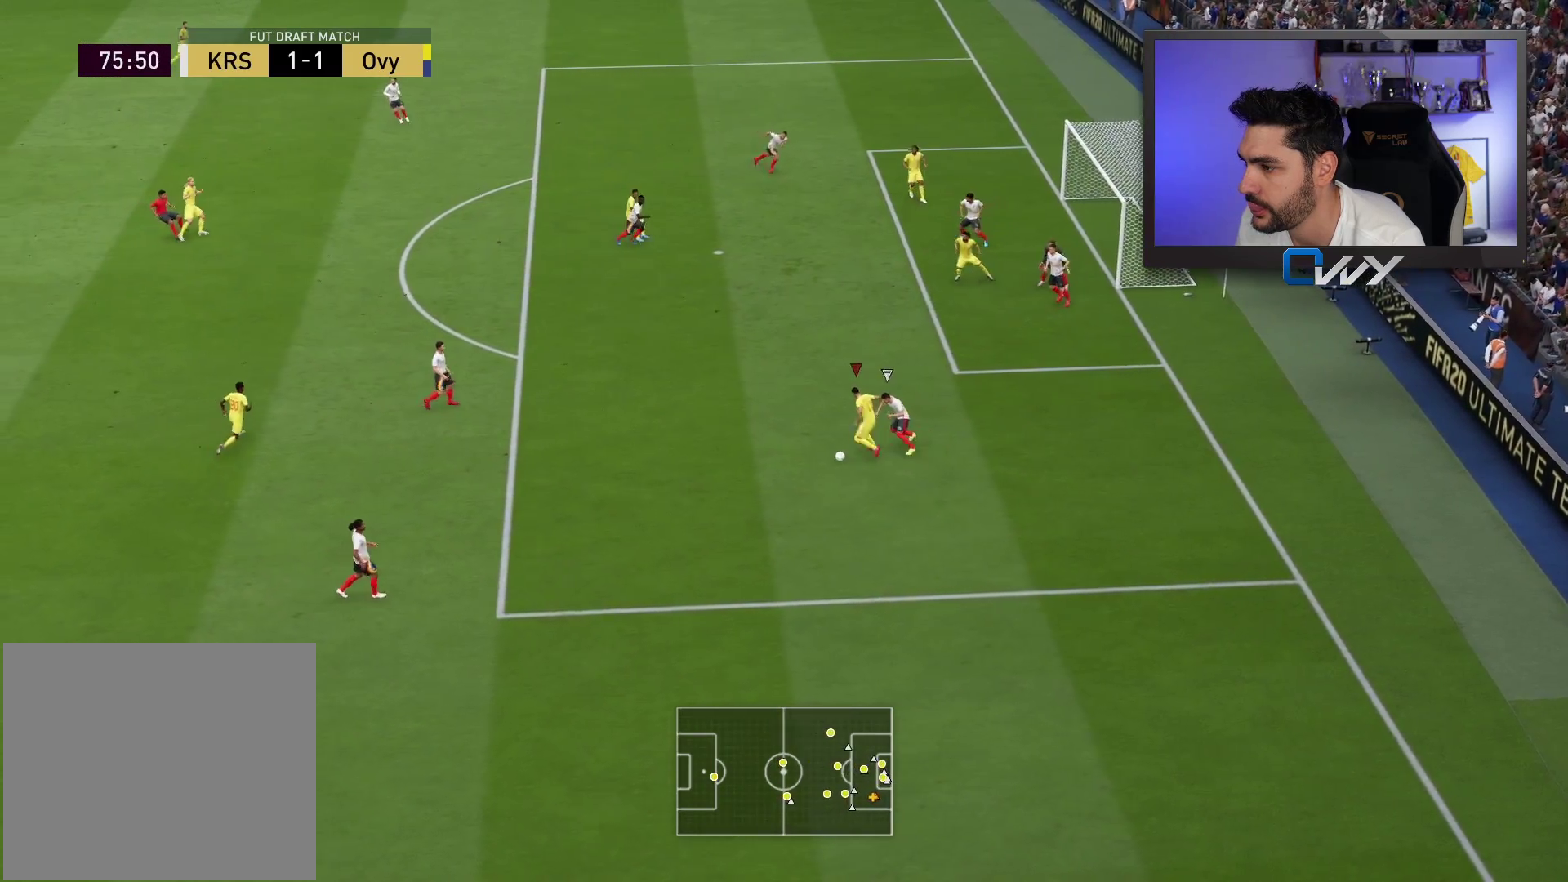
{"buttons": ["L3"], "left_stick": "up", "right_stick": "center", "events": [[83, "CROSS", "up"], [100, "left_stick", "up"], [167, "CROSS", "down"], [217, "CROSS", "up"]]}
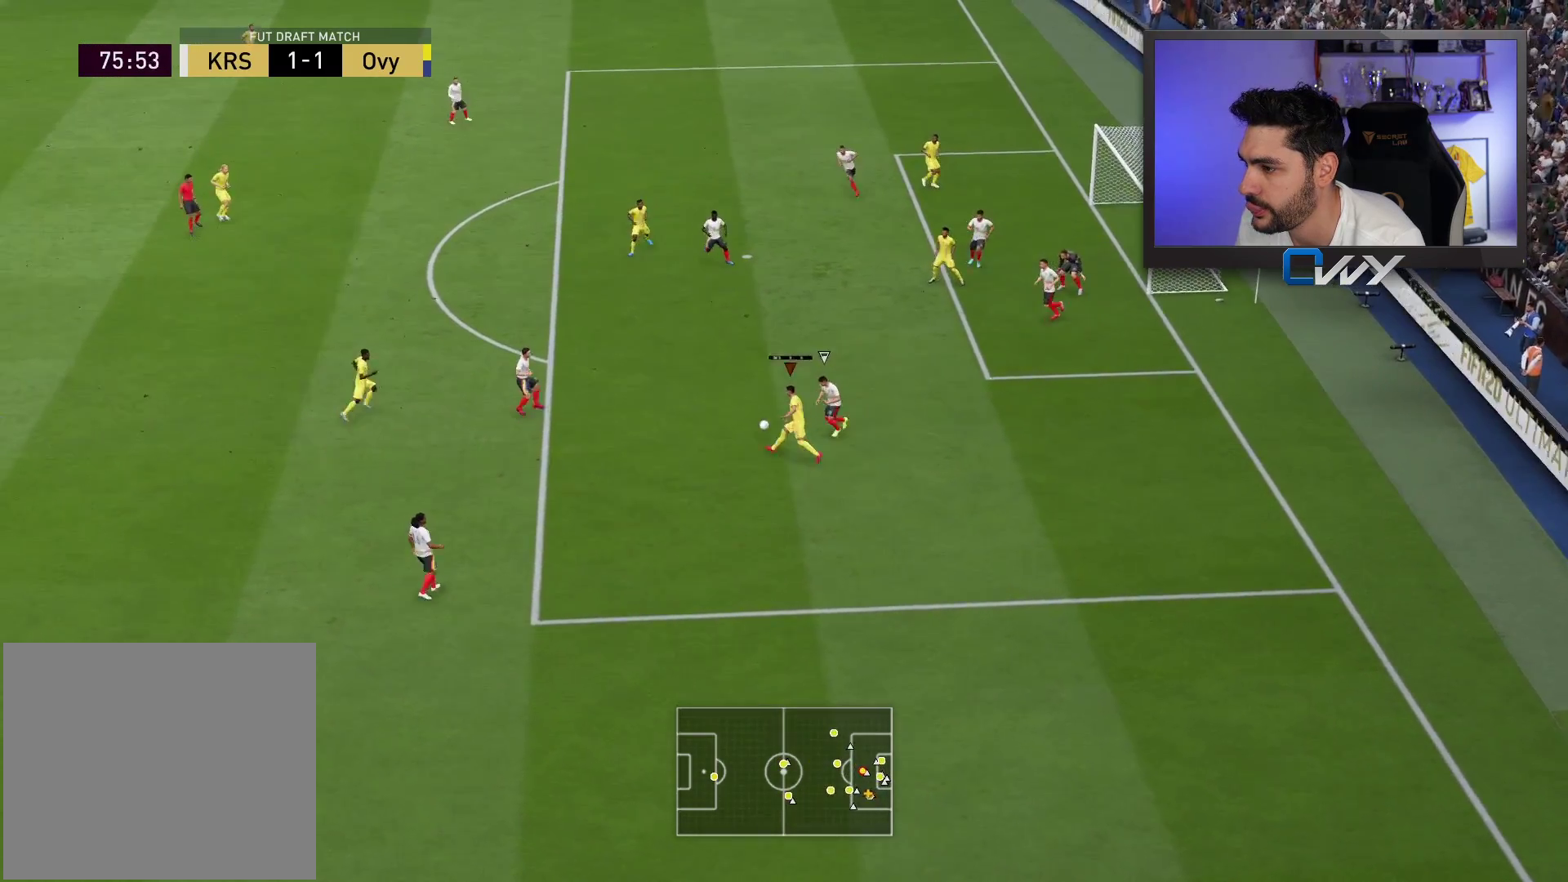
{"buttons": ["L3"], "left_stick": "down-right", "right_stick": "center", "events": [[83, "left_stick", "down-right"], [167, "CIRCLE", "down"], [383, "CIRCLE", "up"]]}
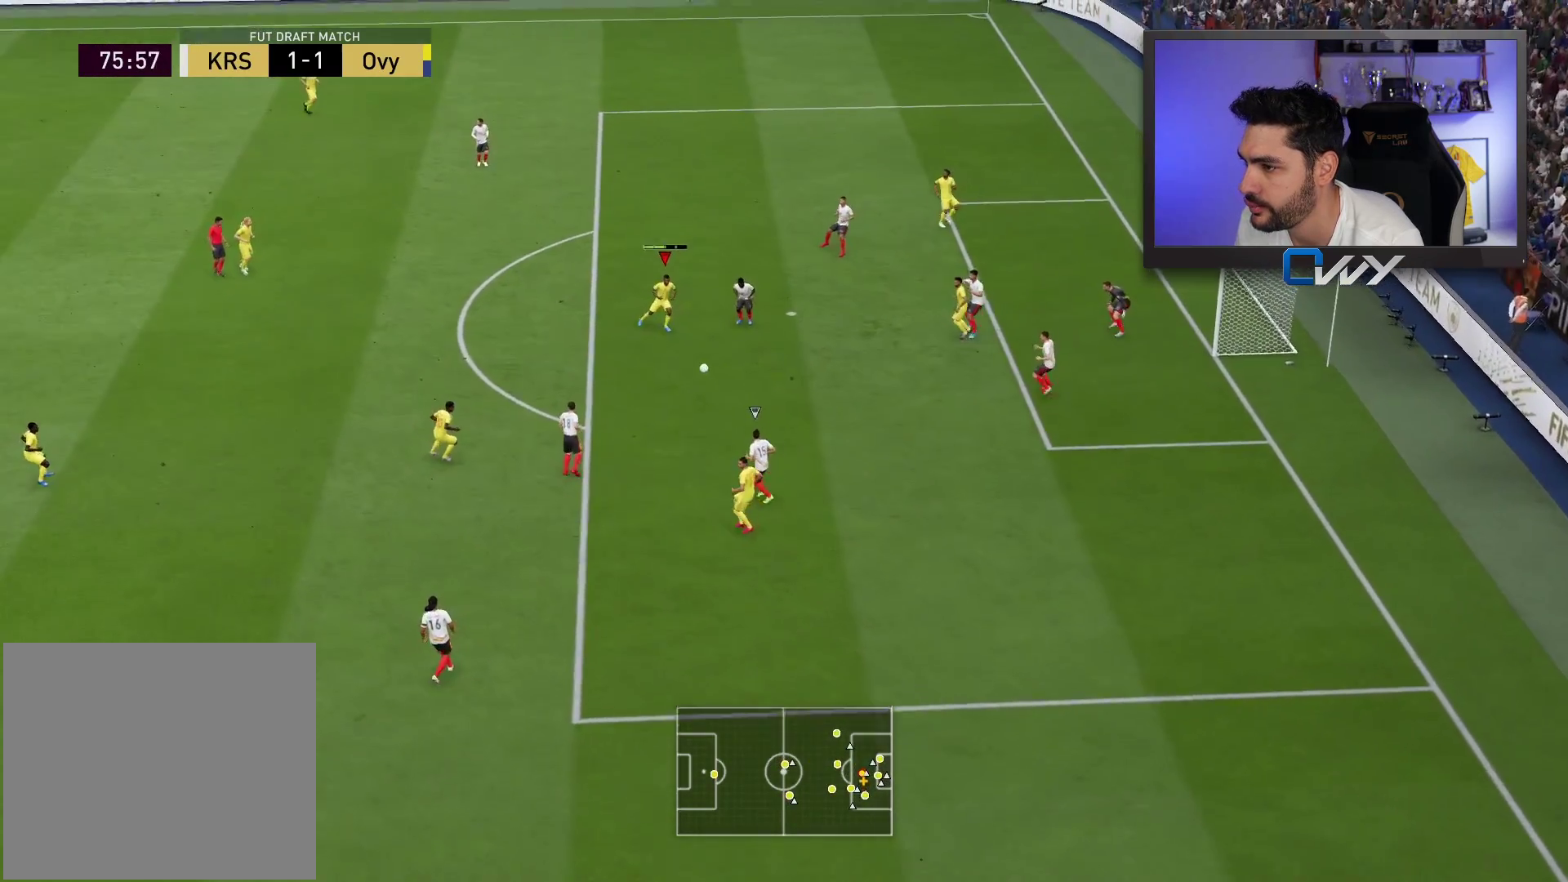
{"buttons": ["L3"], "left_stick": "down-right", "right_stick": "center", "events": []}
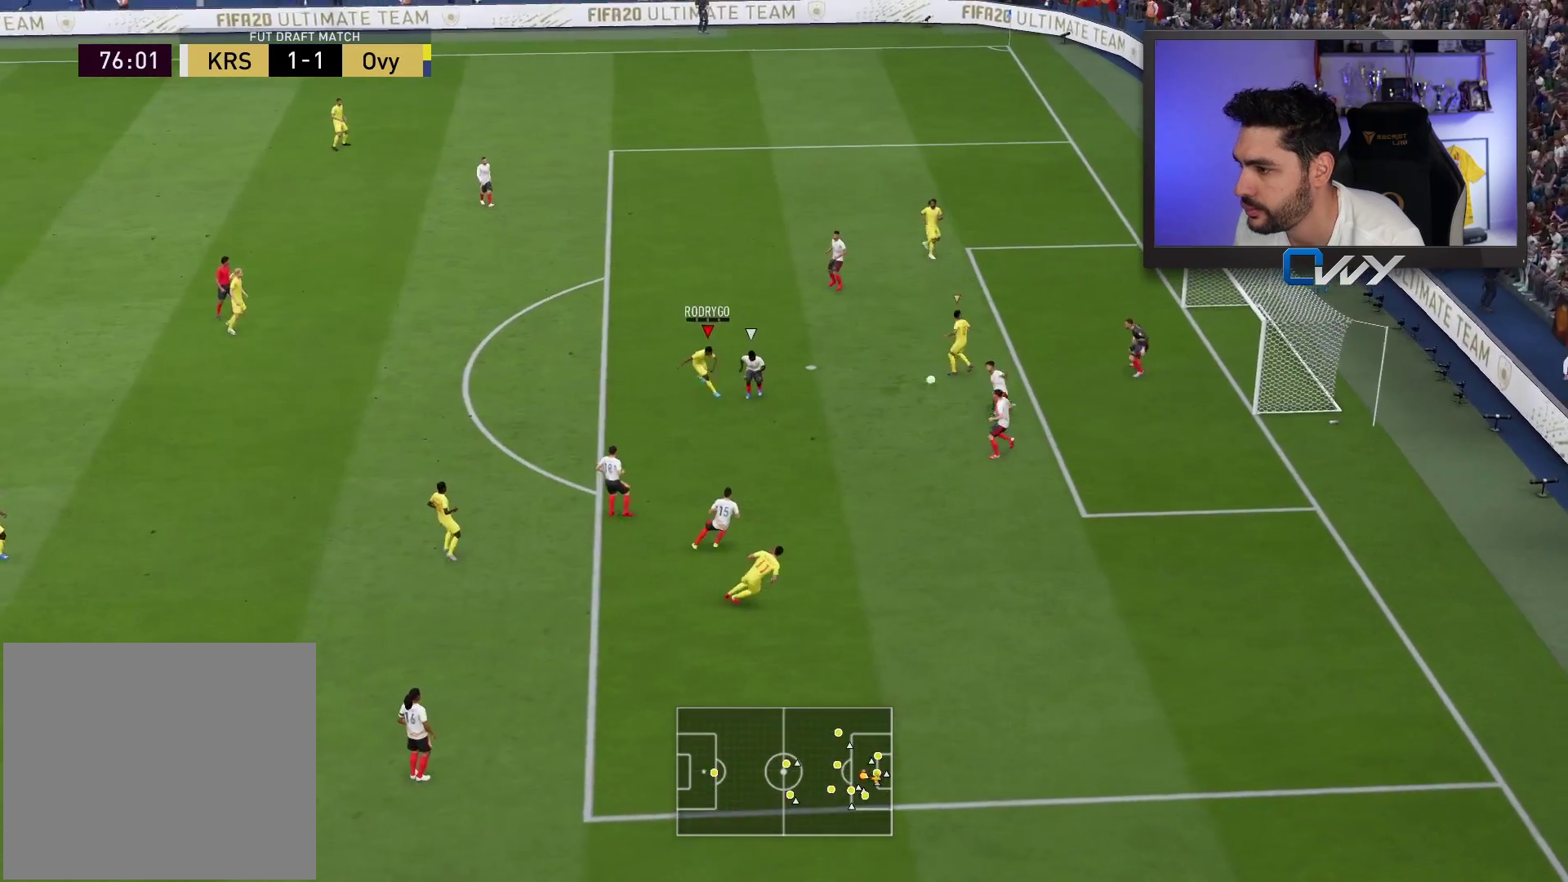
{"buttons": ["L3"], "left_stick": "down-right", "right_stick": "center", "events": []}
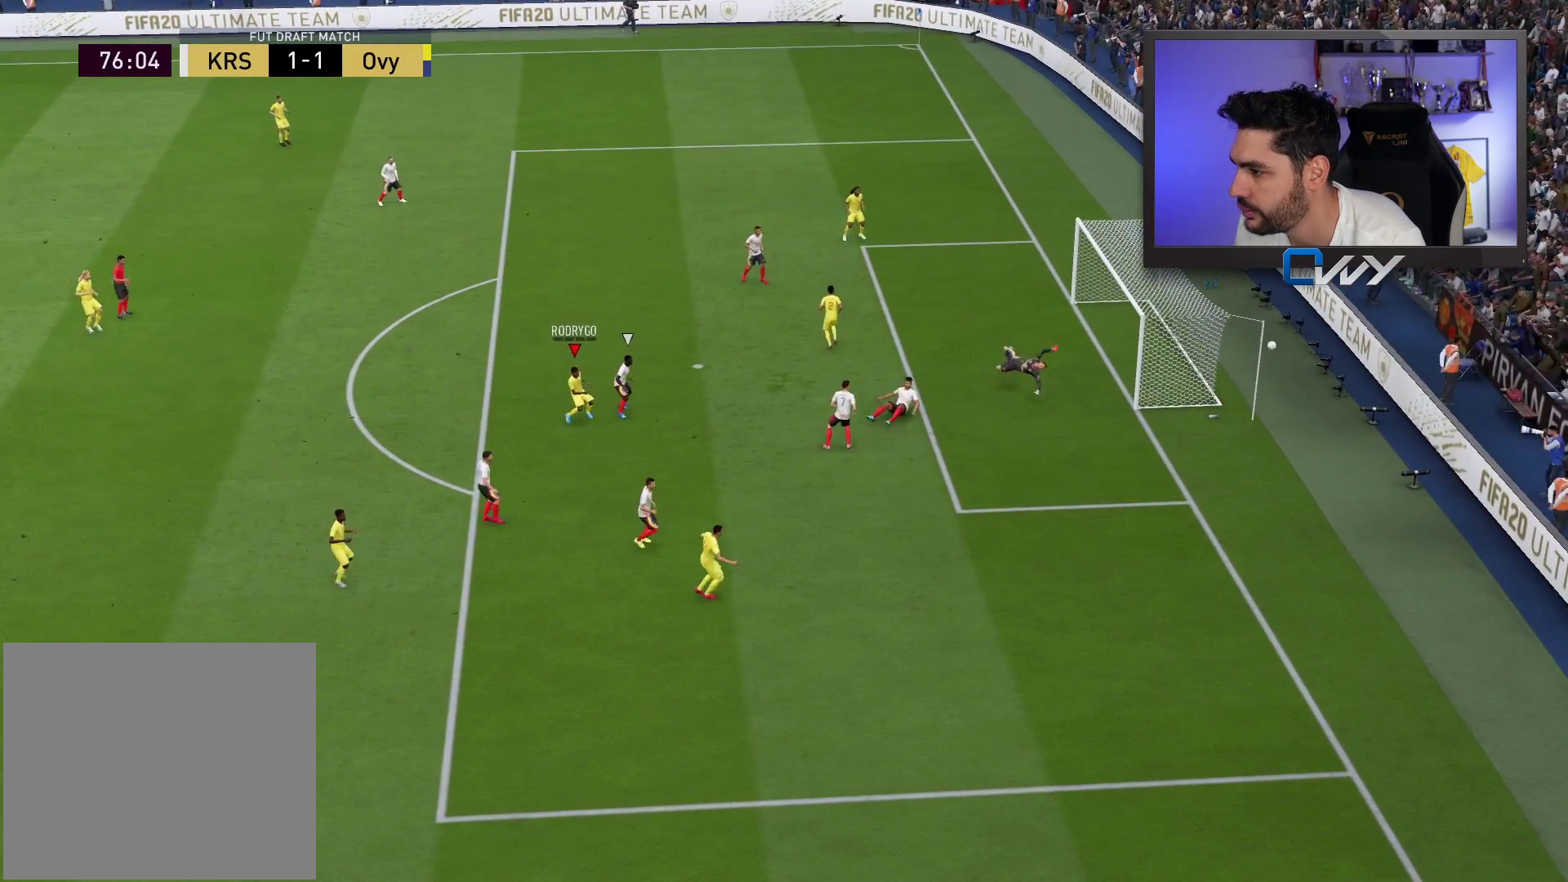
{"buttons": [], "left_stick": "center", "right_stick": "center", "events": [[383, "L3", "up"], [433, "left_stick", "center"]]}
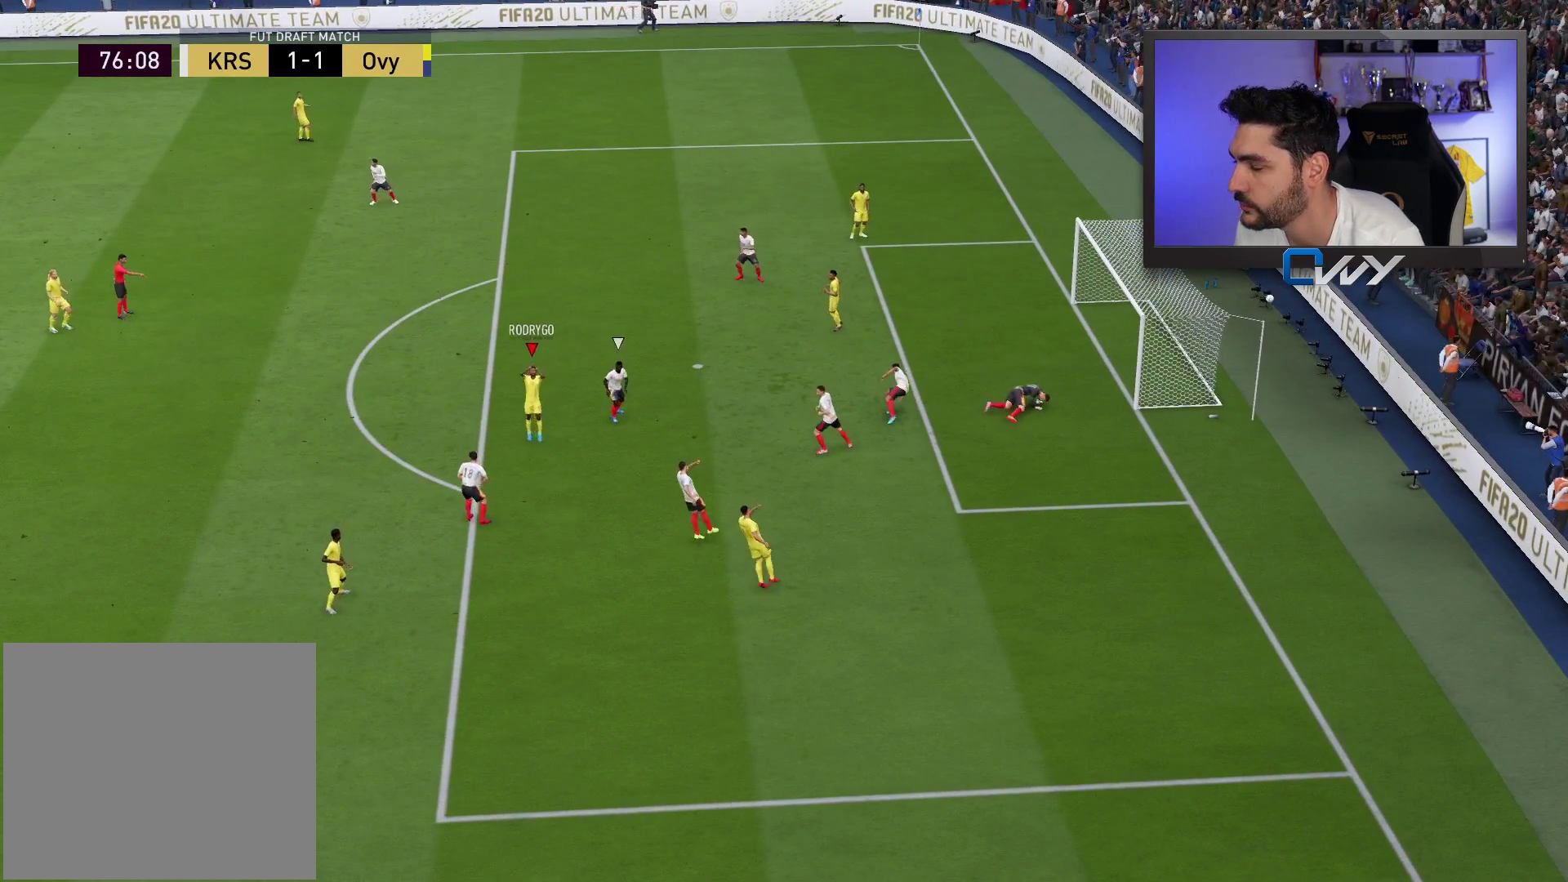
{"buttons": [], "left_stick": "center", "right_stick": "center", "events": []}
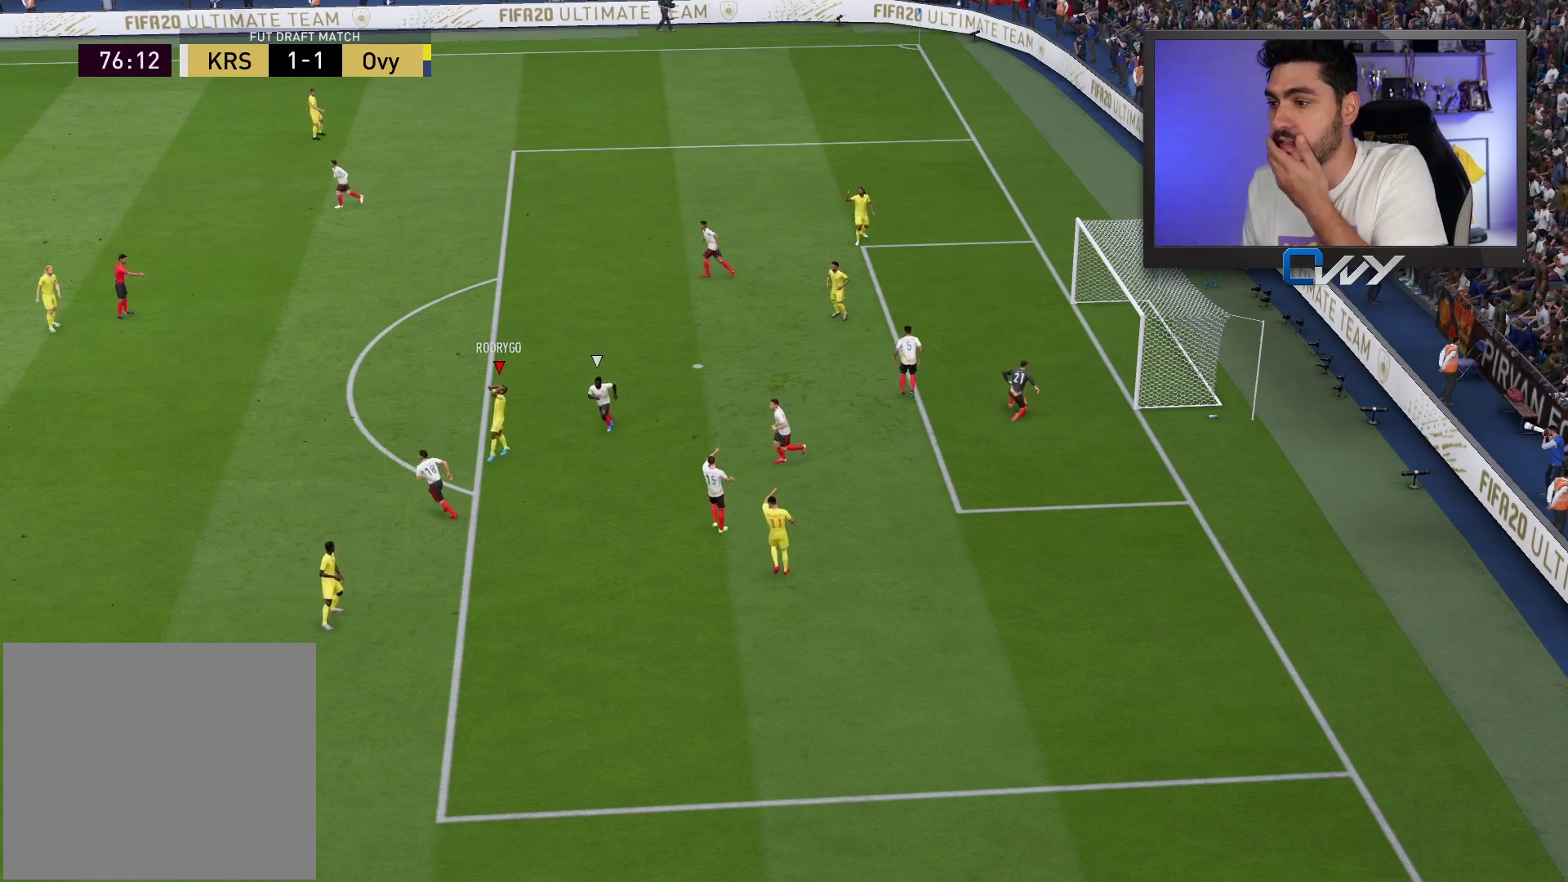
{"buttons": [], "left_stick": "center", "right_stick": "center", "events": []}
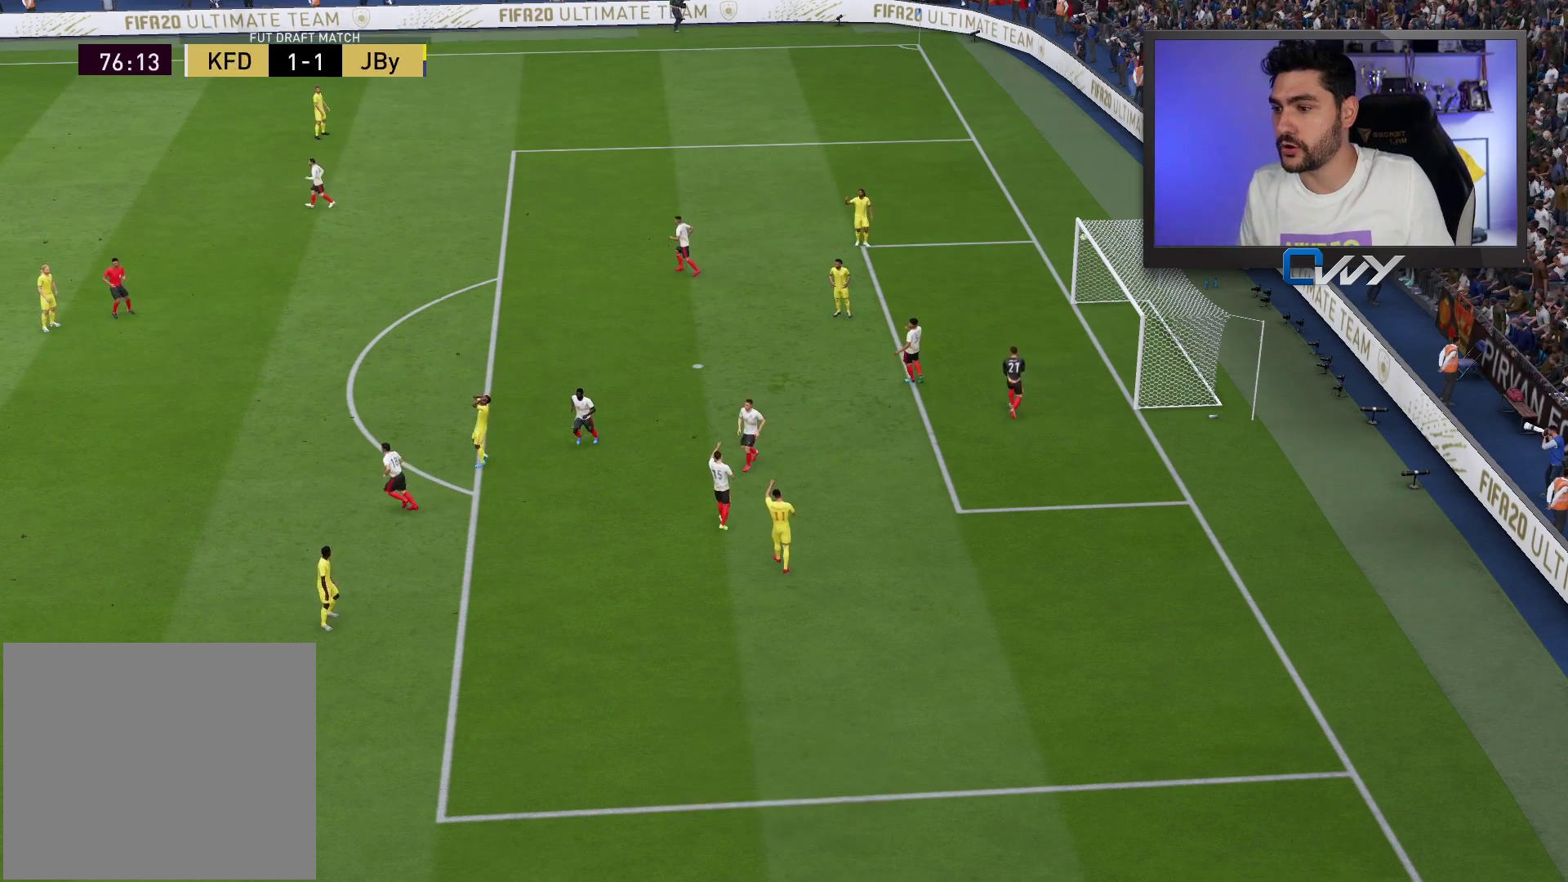
{"buttons": [], "left_stick": "center", "right_stick": "center", "events": [[383, "CROSS", "down"], [500, "CROSS", "up"]]}
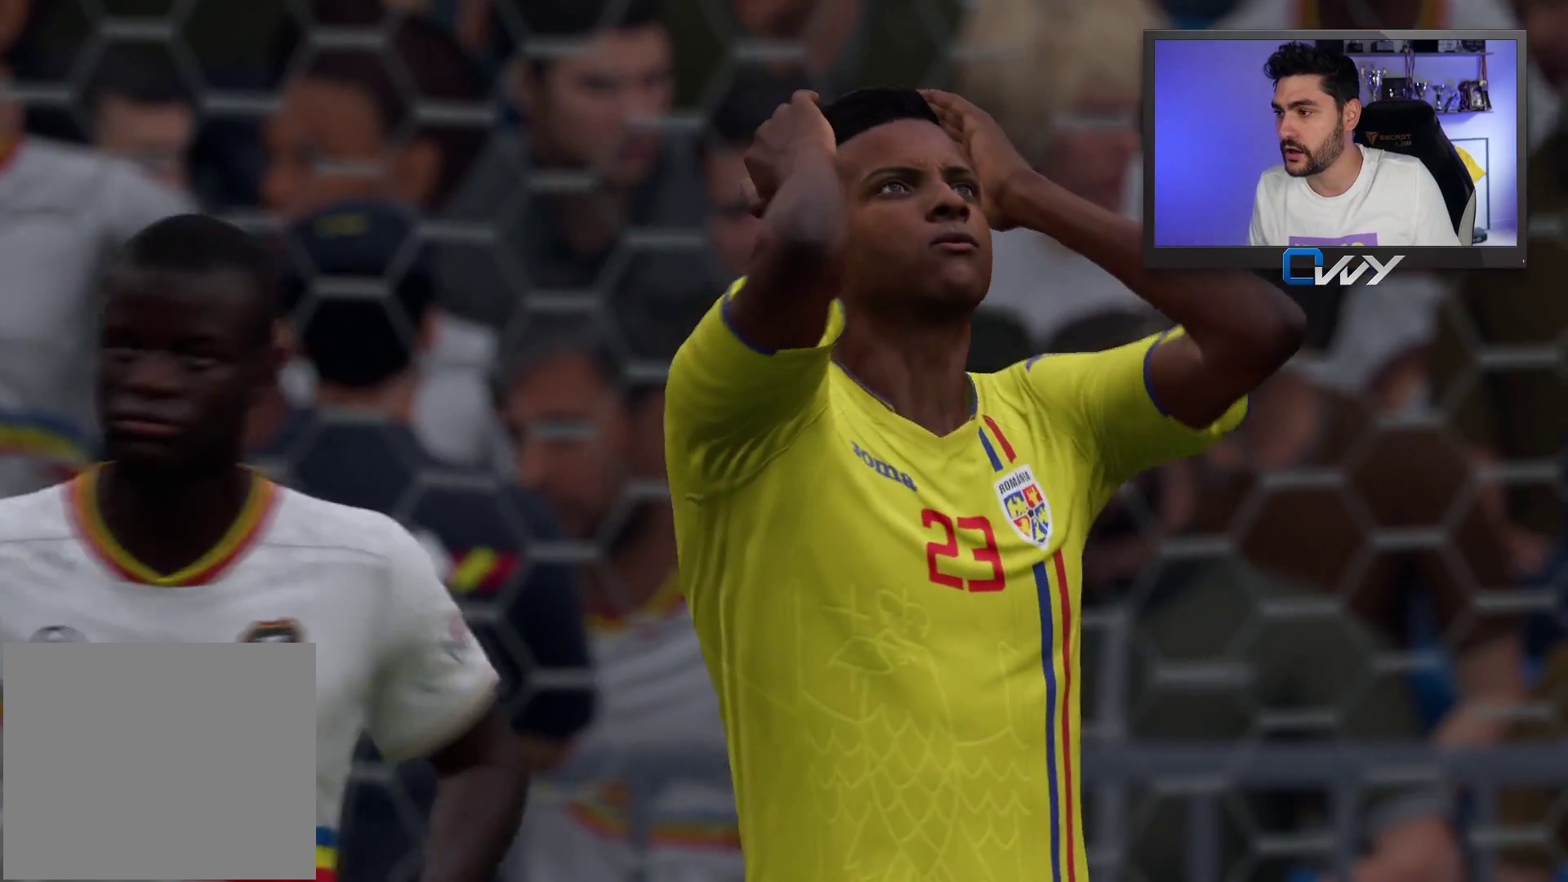
{"buttons": [], "left_stick": "right", "right_stick": "center", "events": [[83, "CROSS", "down"], [167, "CROSS", "up"], [500, "left_stick", "right"]]}
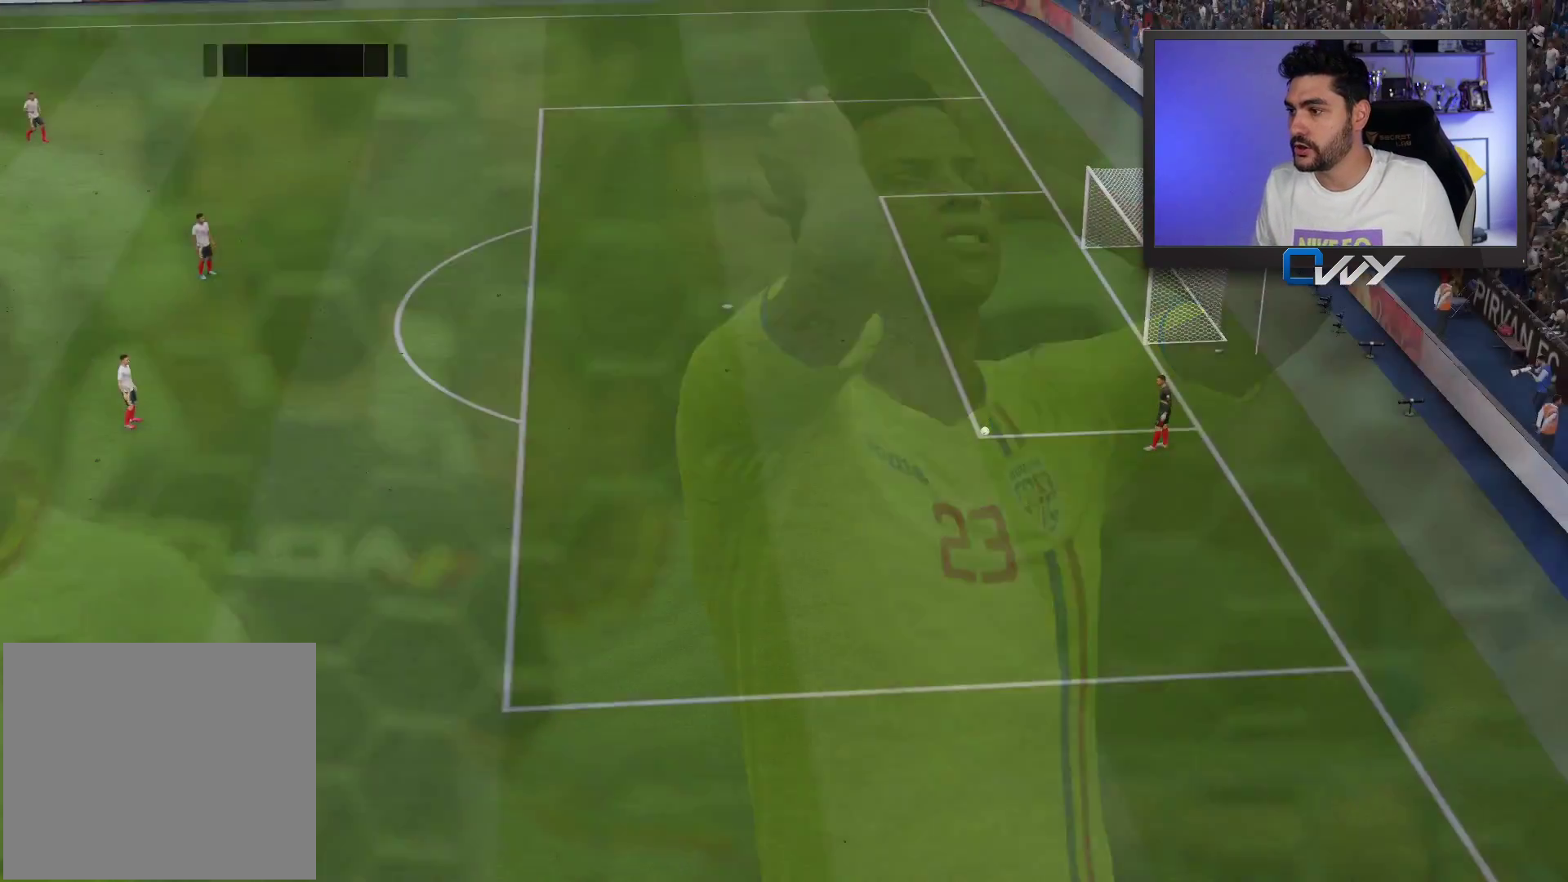
{"buttons": ["R2"], "left_stick": "right", "right_stick": "center", "events": [[300, "R2", "down"]]}
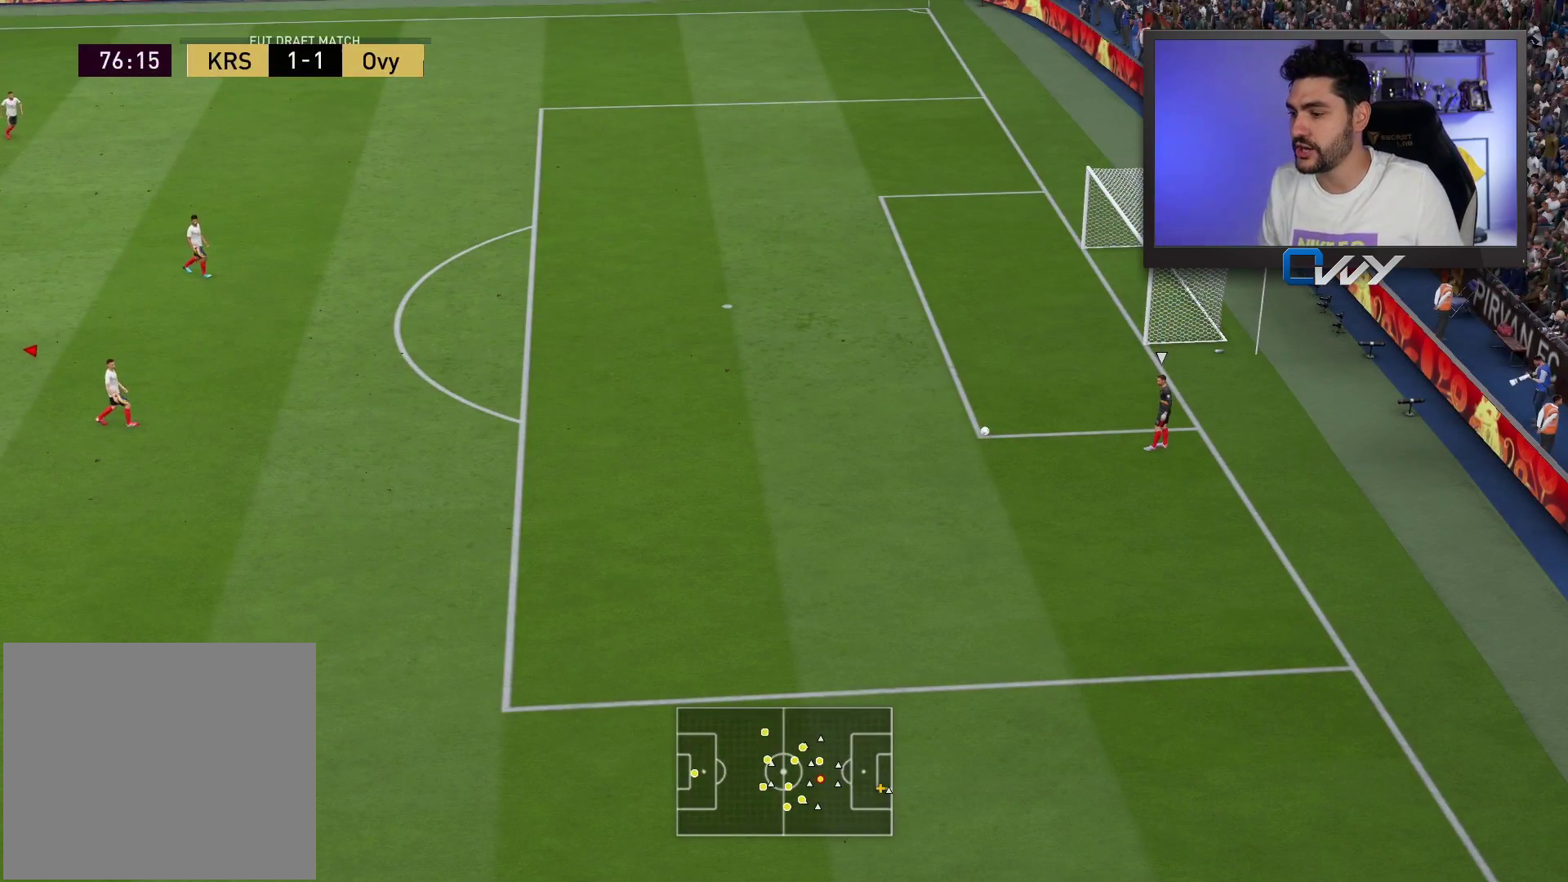
{"buttons": ["R2"], "left_stick": "right", "right_stick": "center", "events": []}
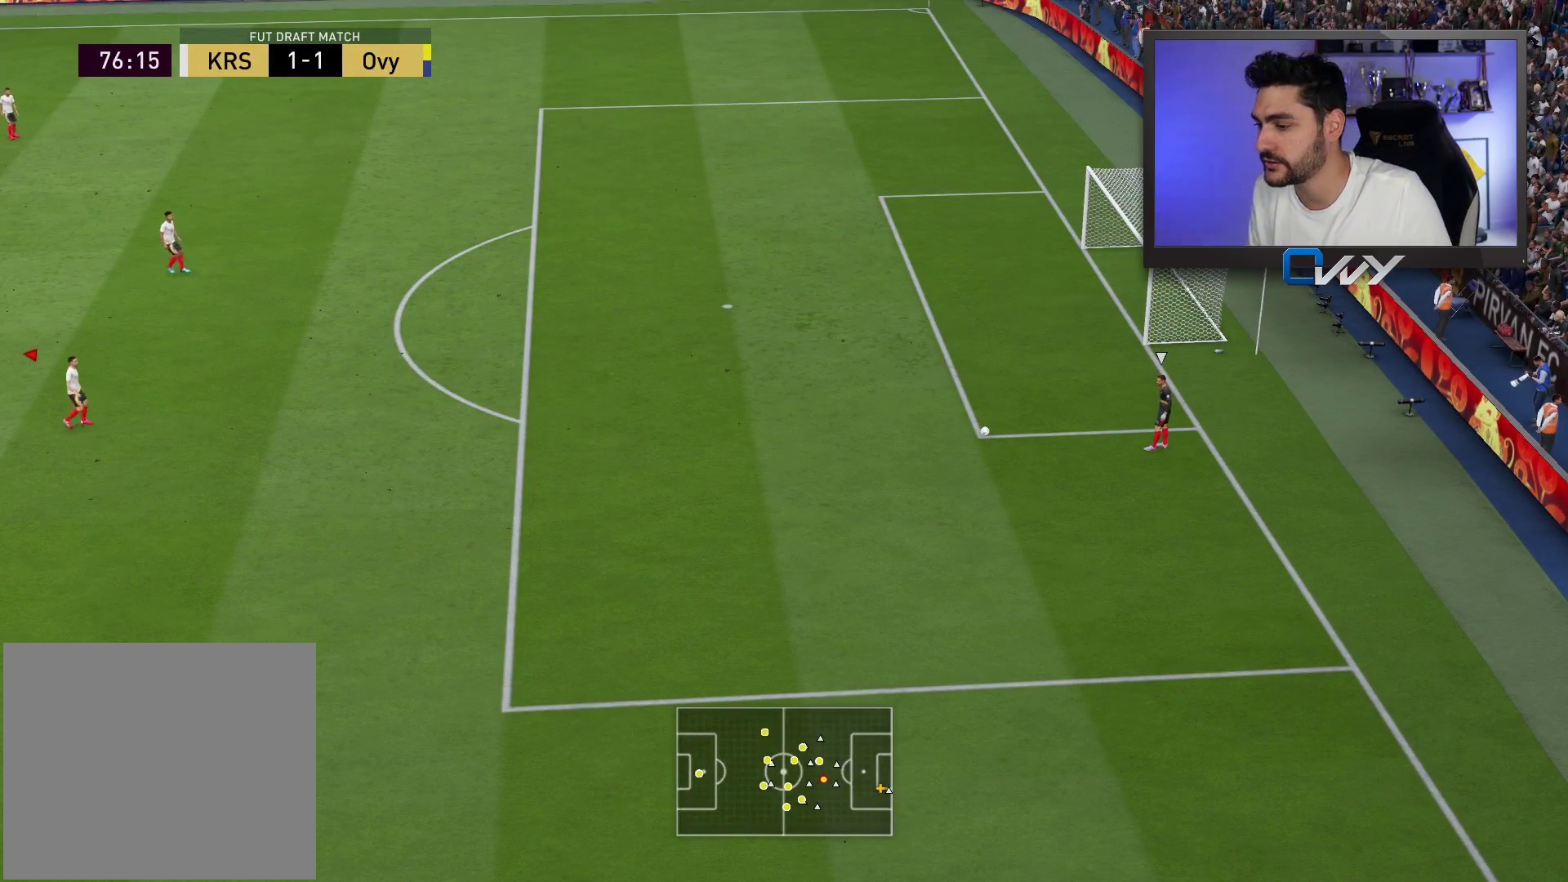
{"buttons": ["R2"], "left_stick": "right", "right_stick": "center", "events": []}
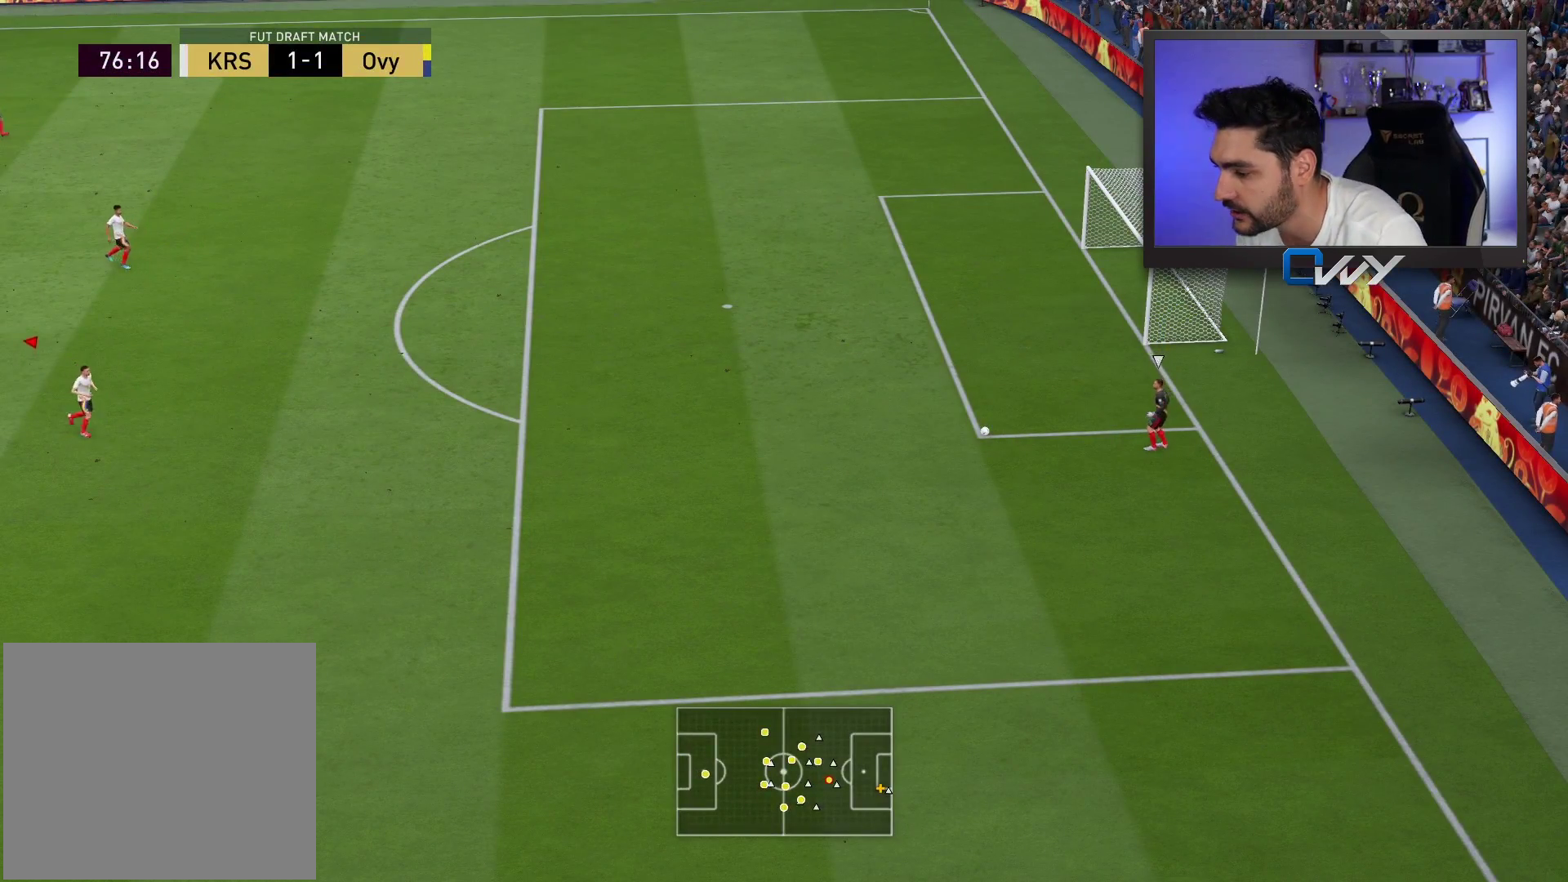
{"buttons": ["R2"], "left_stick": "right", "right_stick": "center", "events": [[267, "right_stick", "down"], [500, "right_stick", "center"]]}
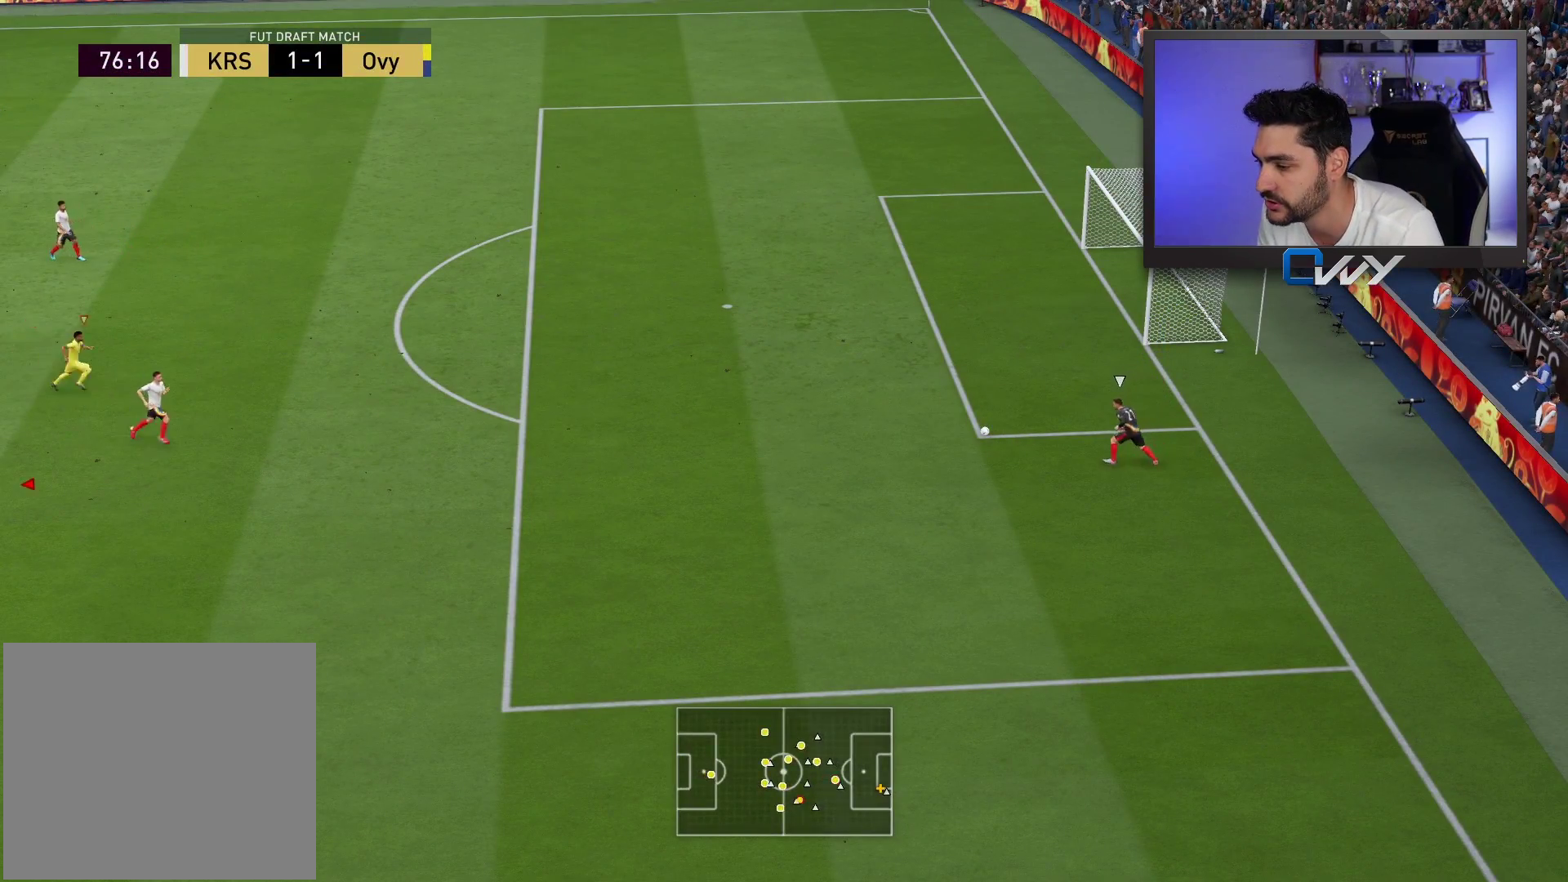
{"buttons": ["CROSS", "R2"], "left_stick": "right", "right_stick": "center", "events": [[83, "CROSS", "down"]]}
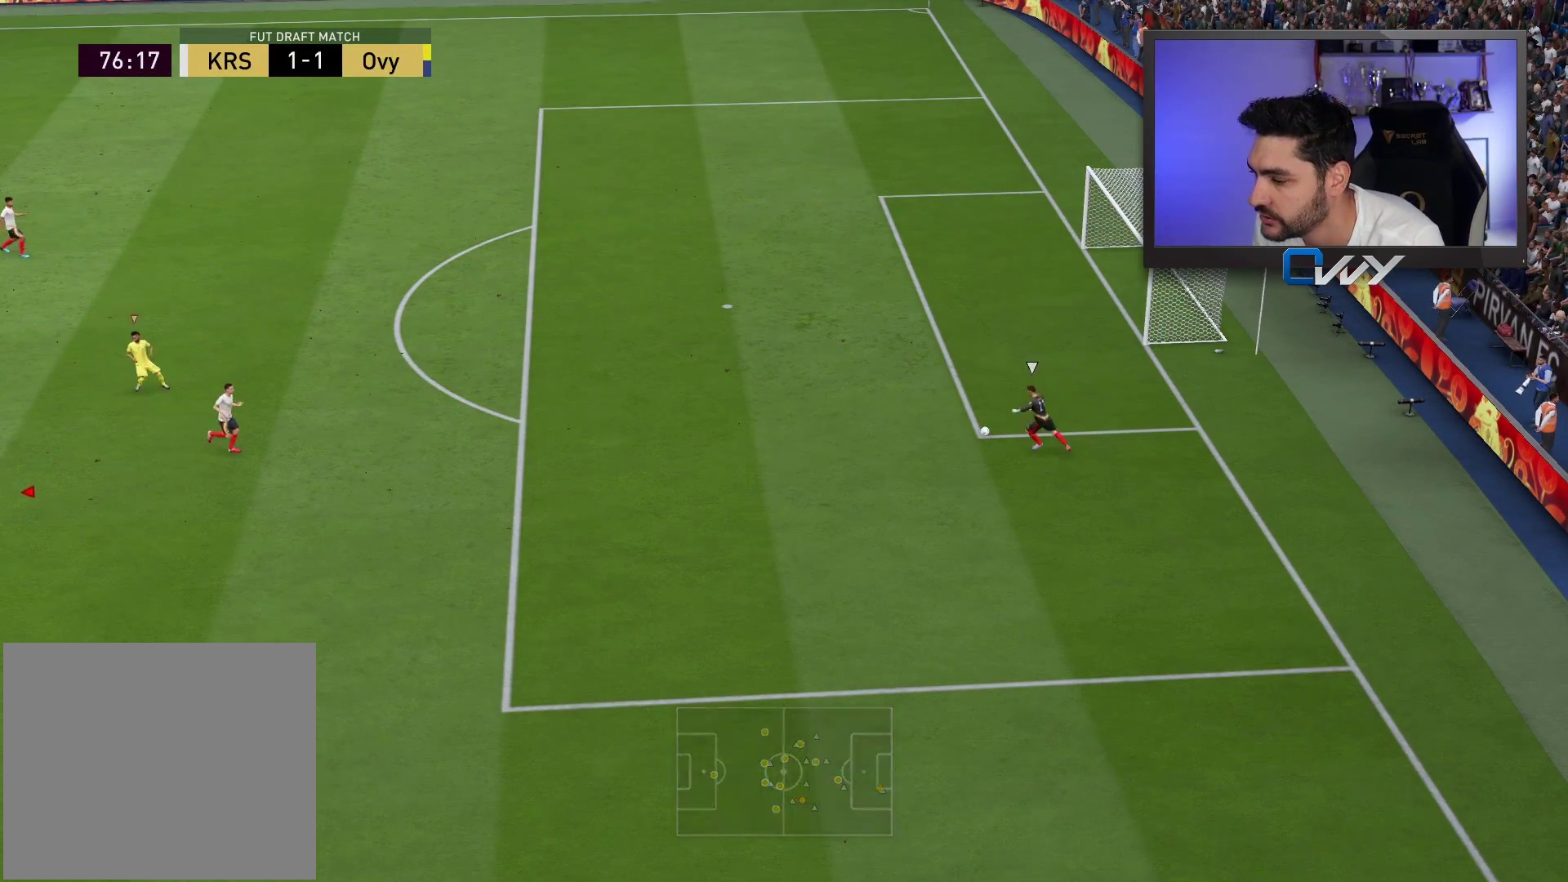
{"buttons": ["R2"], "left_stick": "right", "right_stick": "center", "events": [[417, "CROSS", "up"]]}
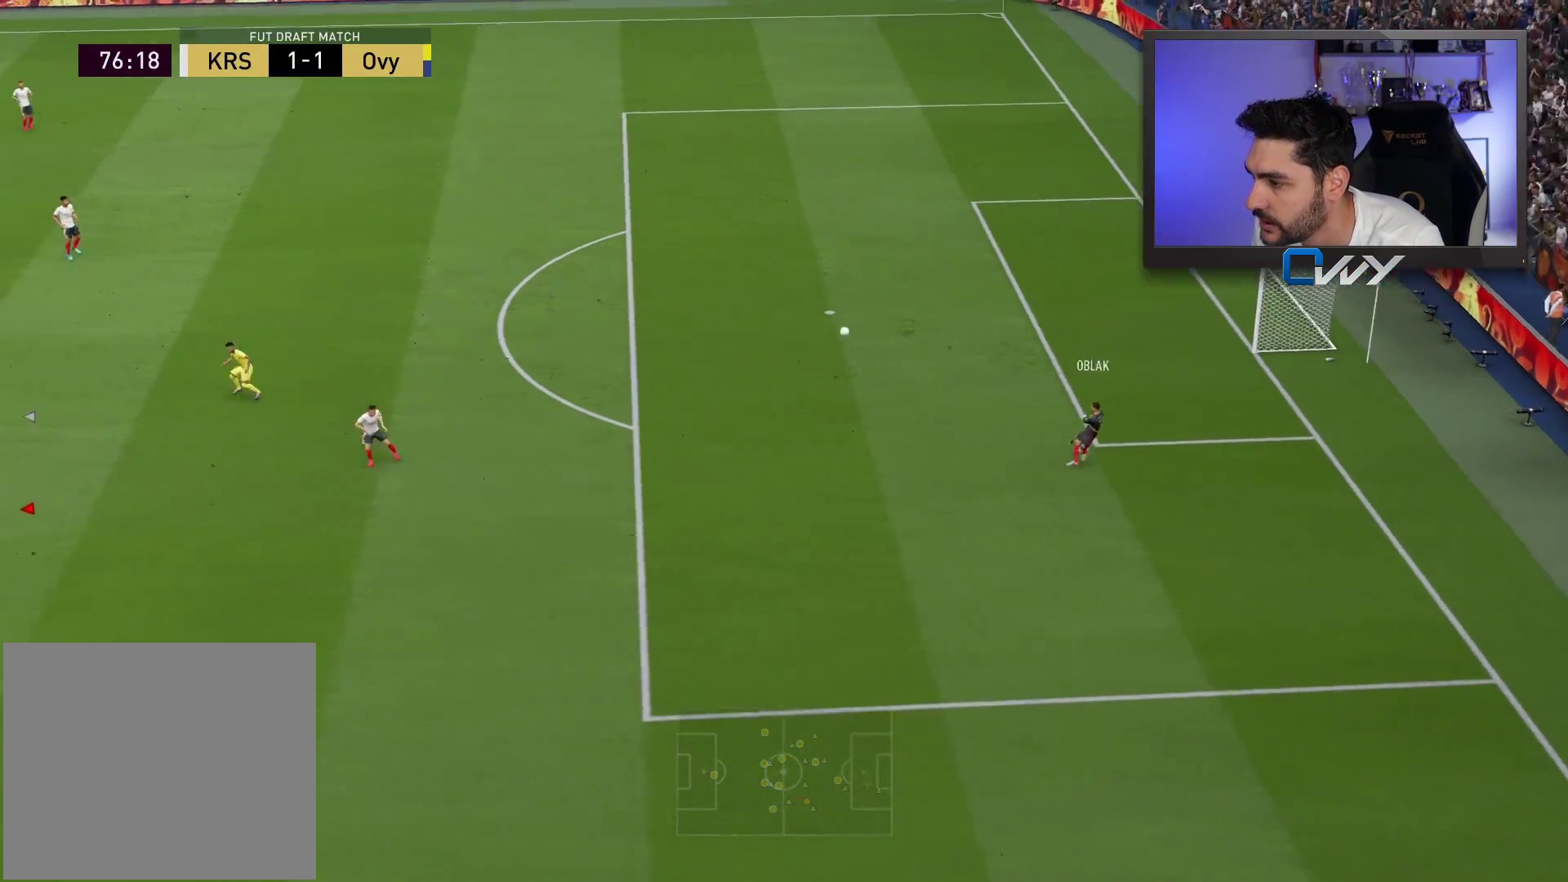
{"buttons": [], "left_stick": "center", "right_stick": "center", "events": [[183, "R2", "up"], [183, "left_stick", "center"]]}
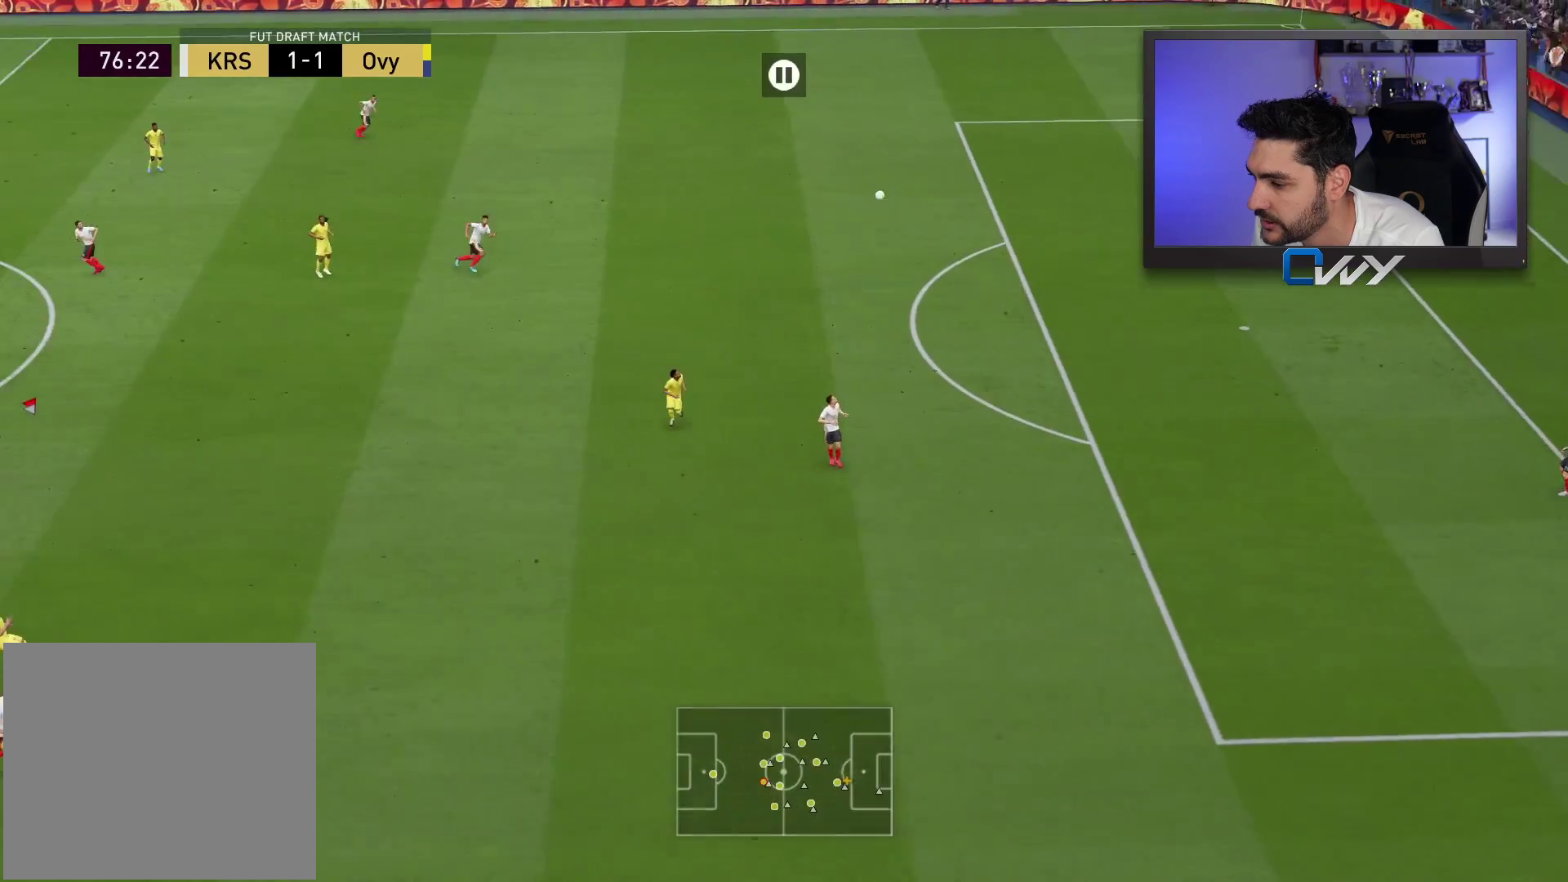
{"buttons": [], "left_stick": "center", "right_stick": "center", "events": []}
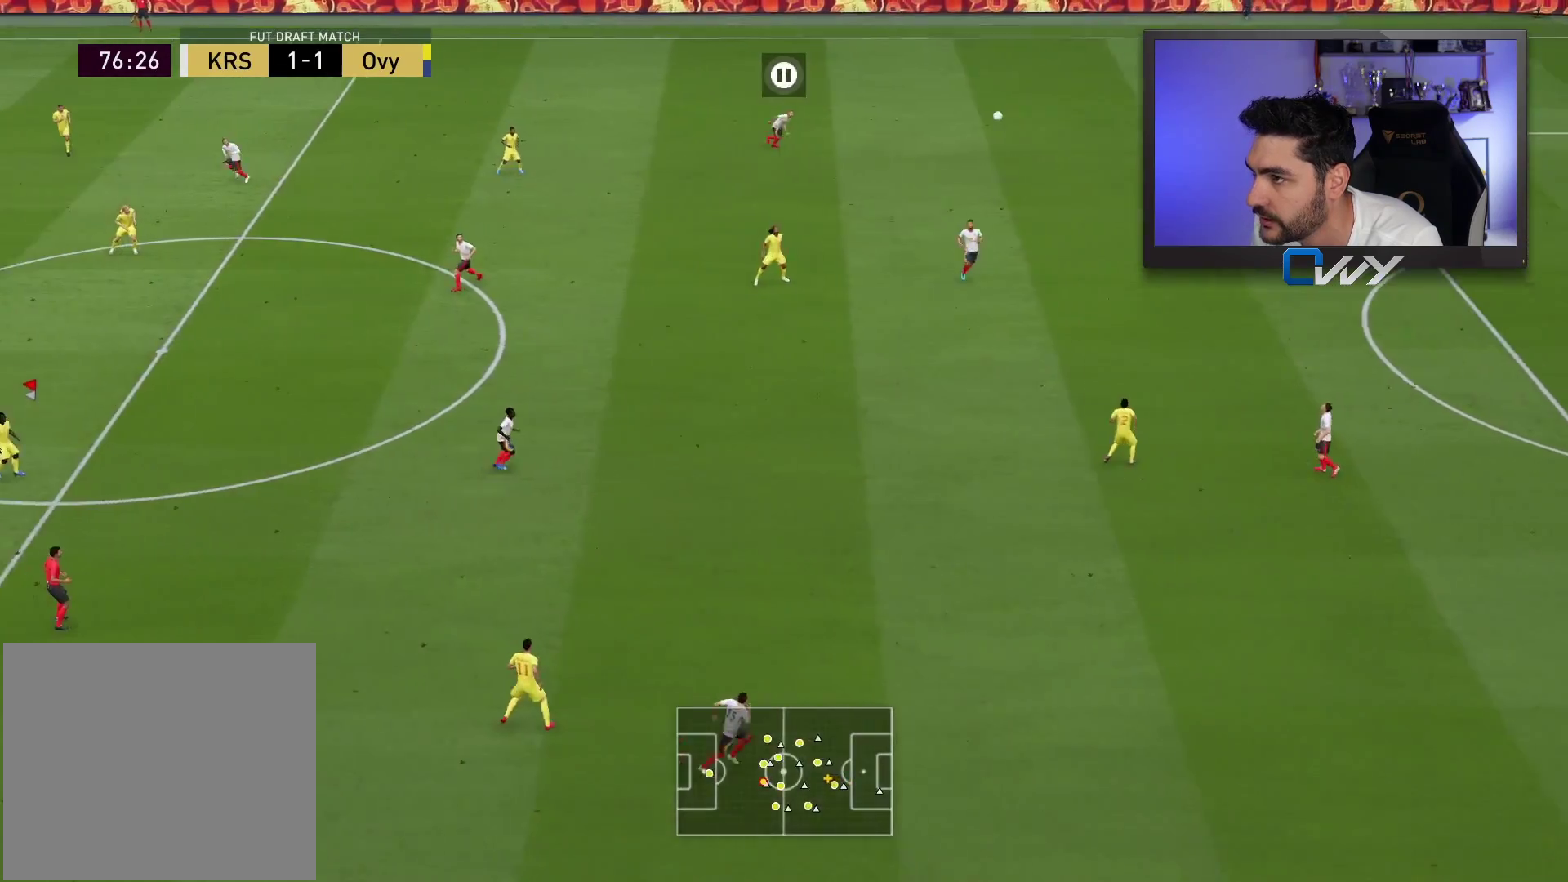
{"buttons": [], "left_stick": "center", "right_stick": "center", "events": [[50, "CROSS", "down"], [100, "CROSS", "up"], [200, "CROSS", "down"], [250, "CROSS", "up"]]}
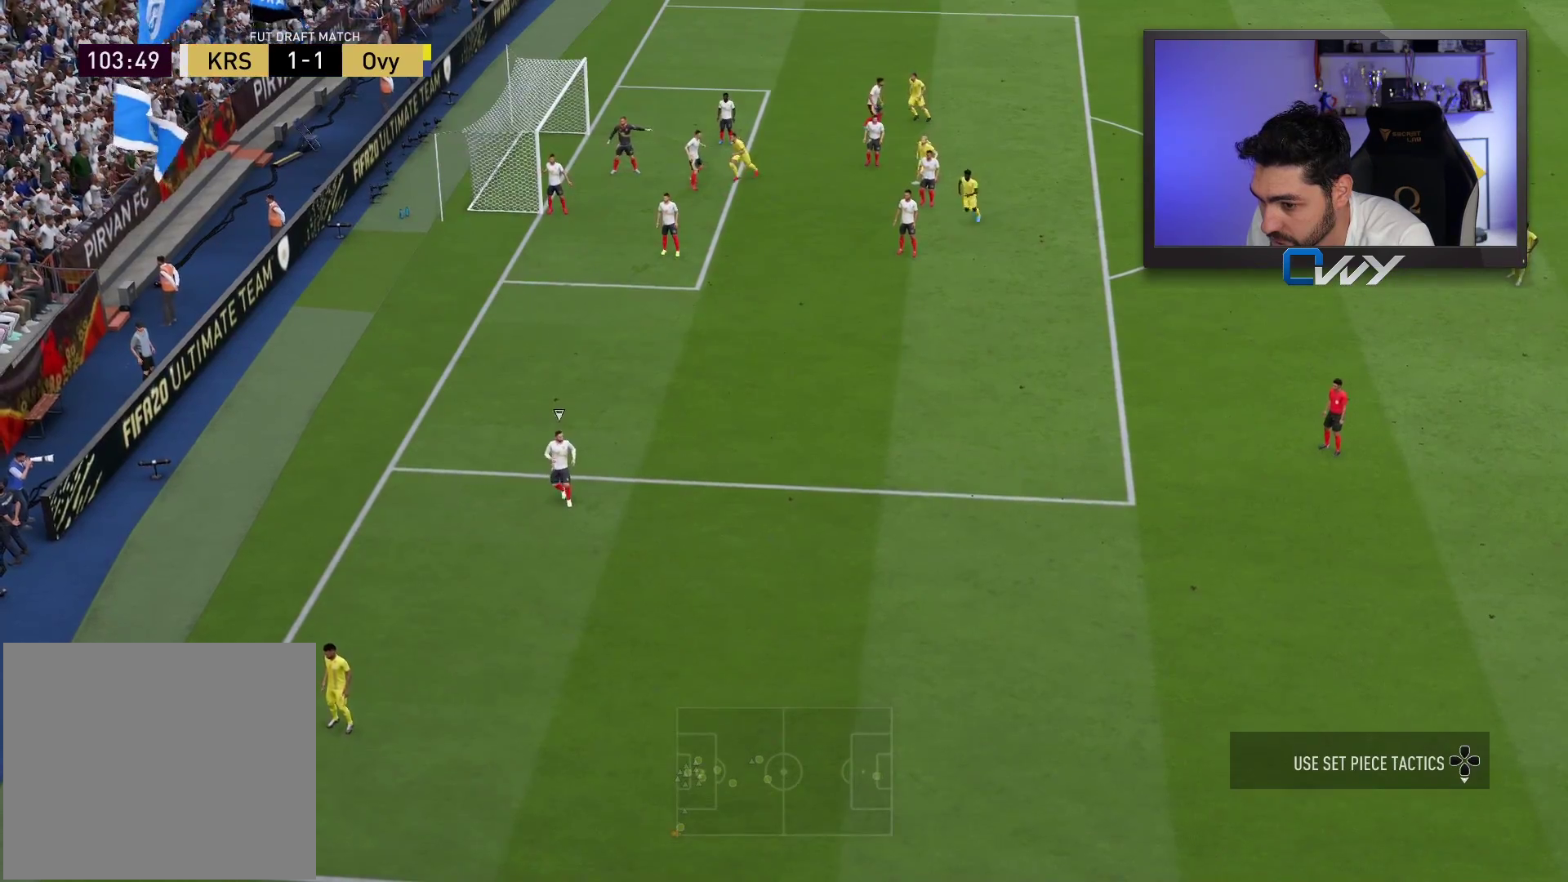
{"buttons": [], "left_stick": "right", "right_stick": "center", "events": [[17, "left_stick", "right"]]}
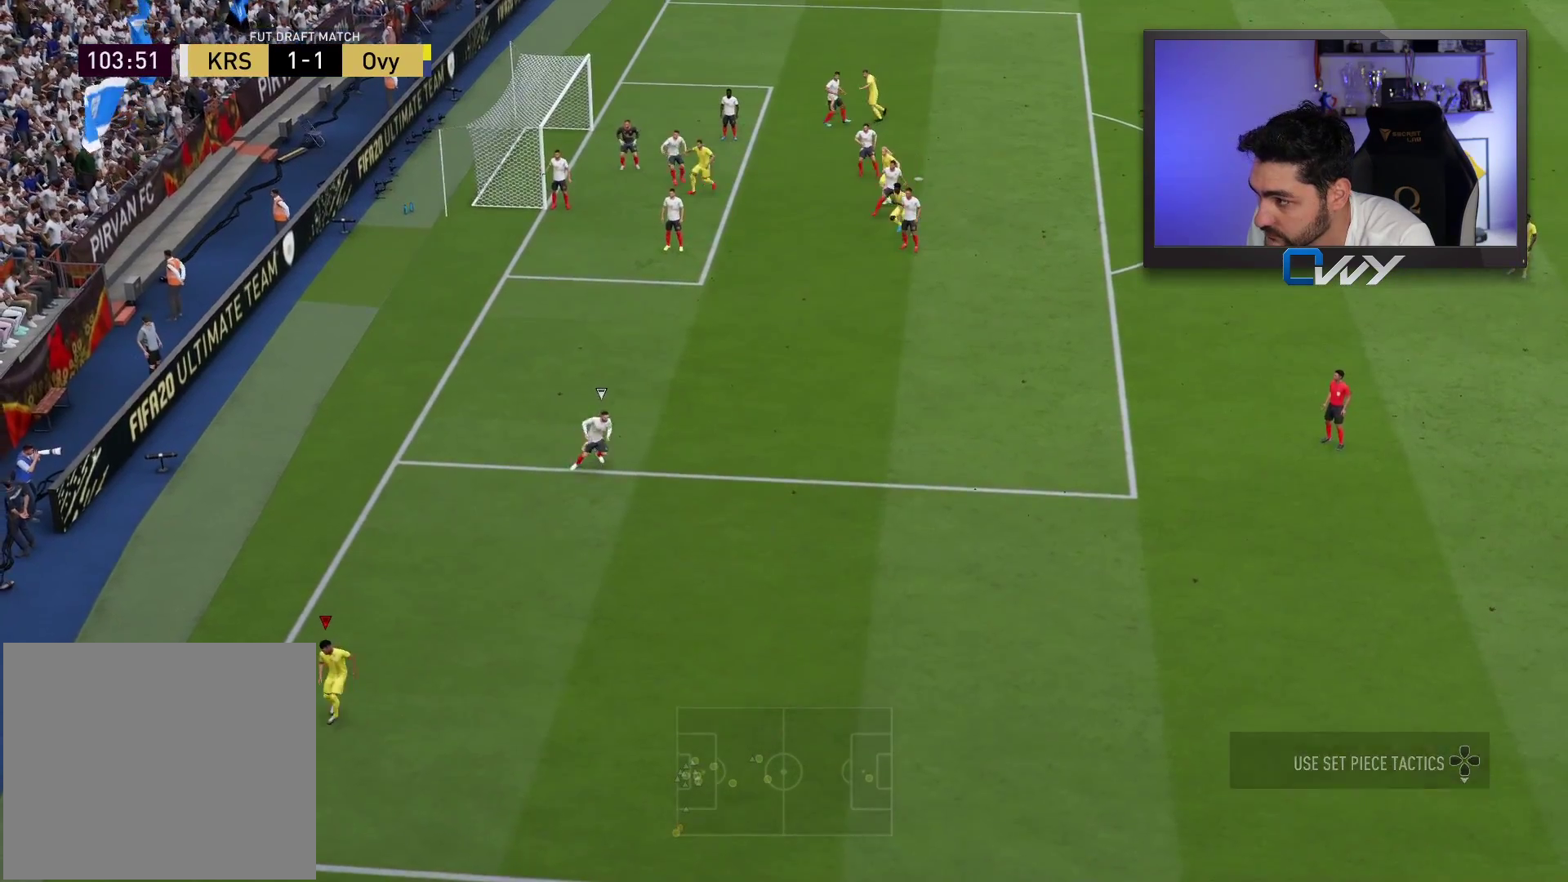
{"buttons": ["R1"], "left_stick": "up-right", "right_stick": "center", "events": [[250, "R1", "down"], [267, "CROSS", "down"], [283, "left_stick", "up-right"], [450, "CROSS", "up"]]}
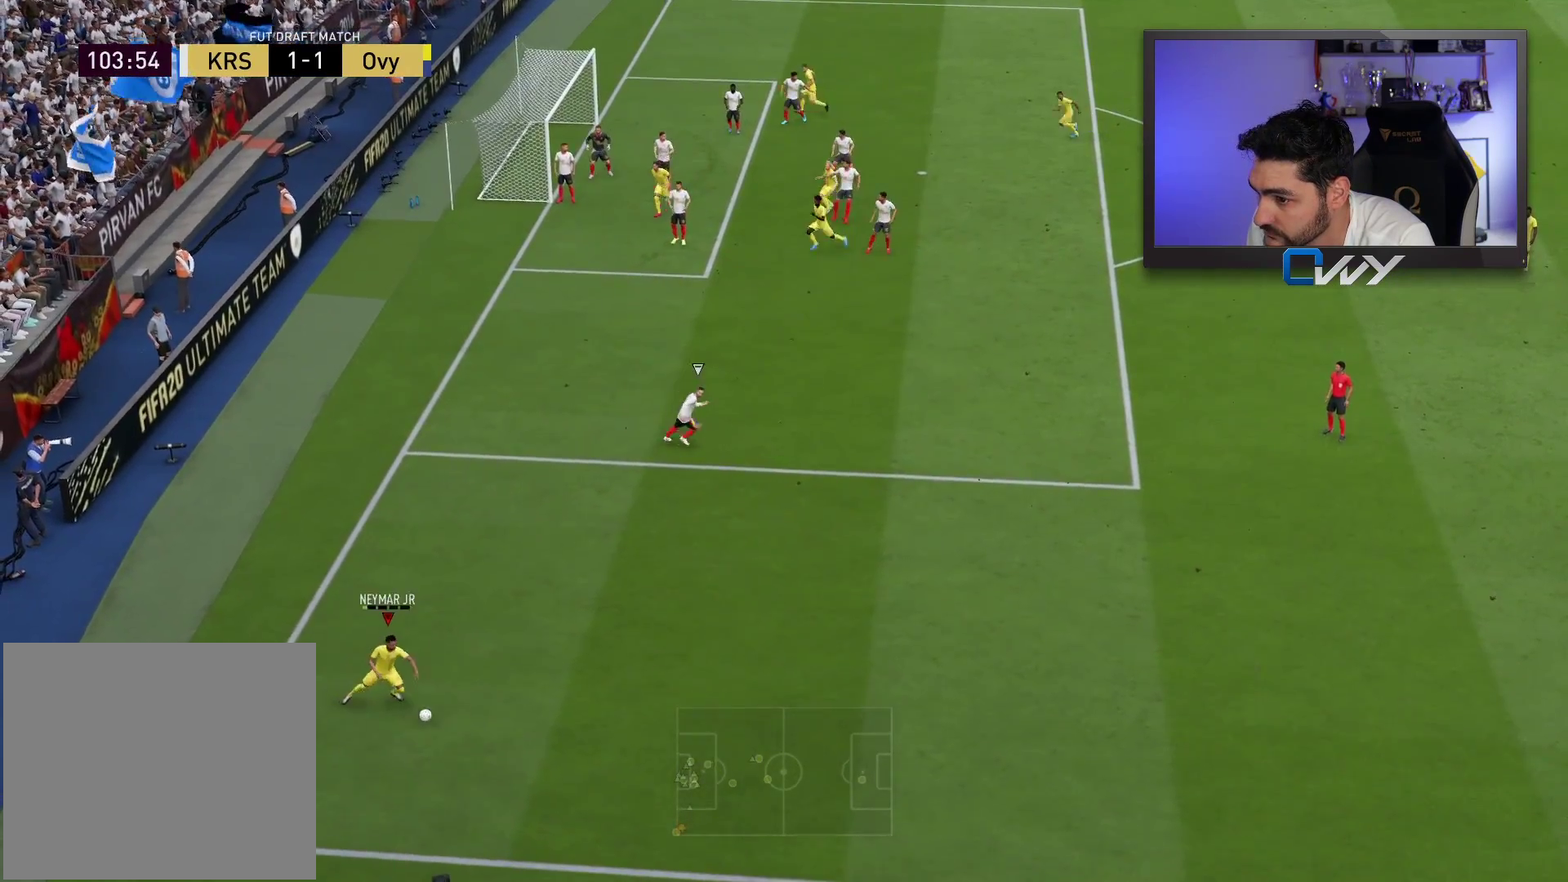
{"buttons": ["R1"], "left_stick": "up-right", "right_stick": "center", "events": []}
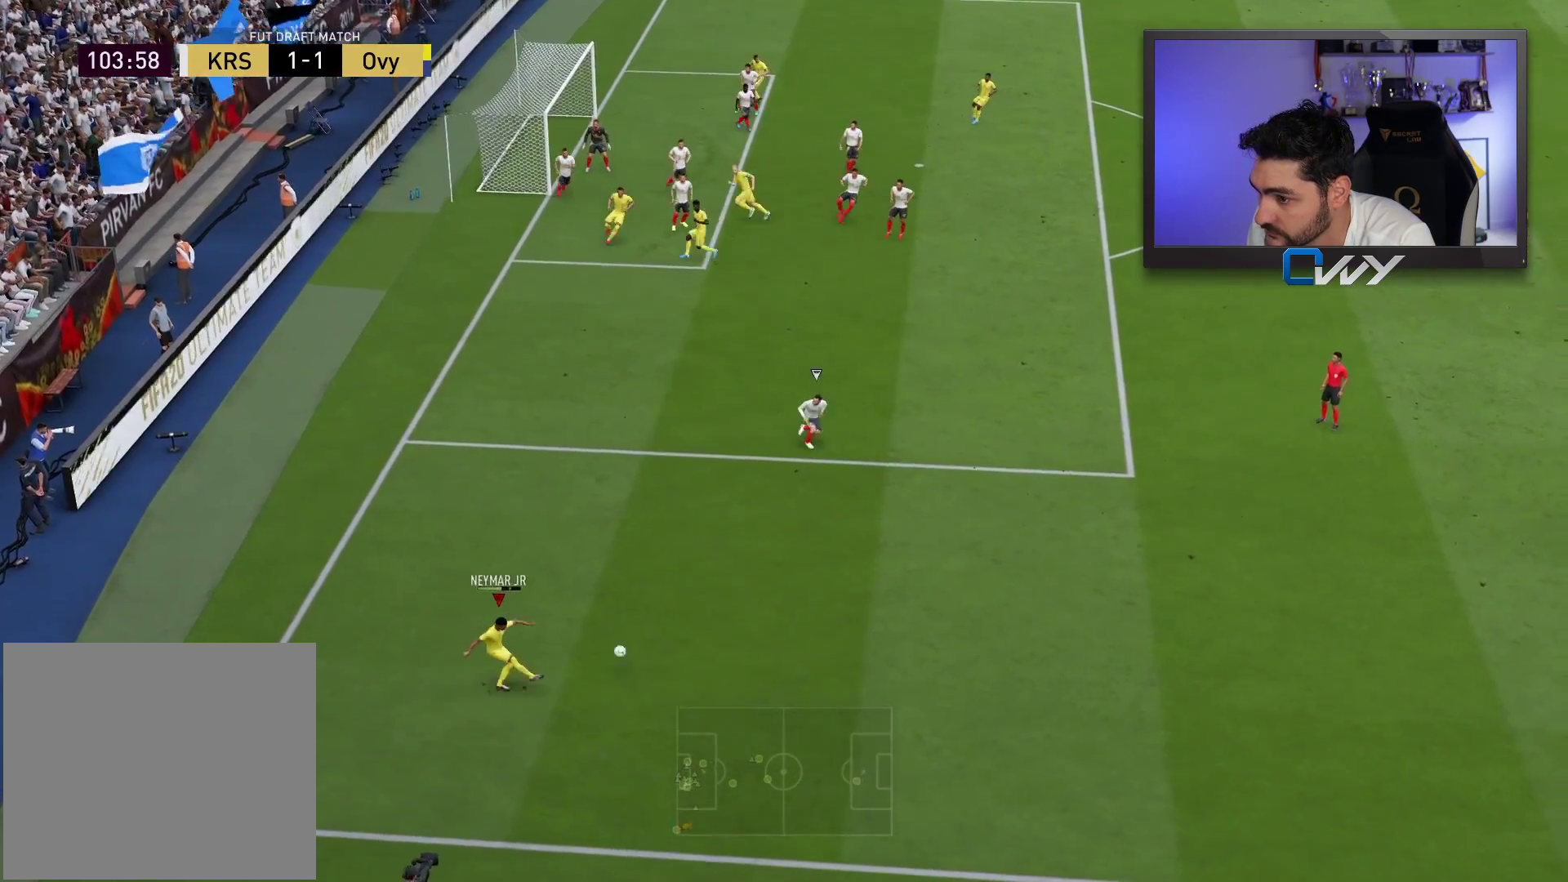
{"buttons": [], "left_stick": "up-left", "right_stick": "center", "events": [[17, "R1", "up"], [33, "left_stick", "center"], [400, "left_stick", "up-left"]]}